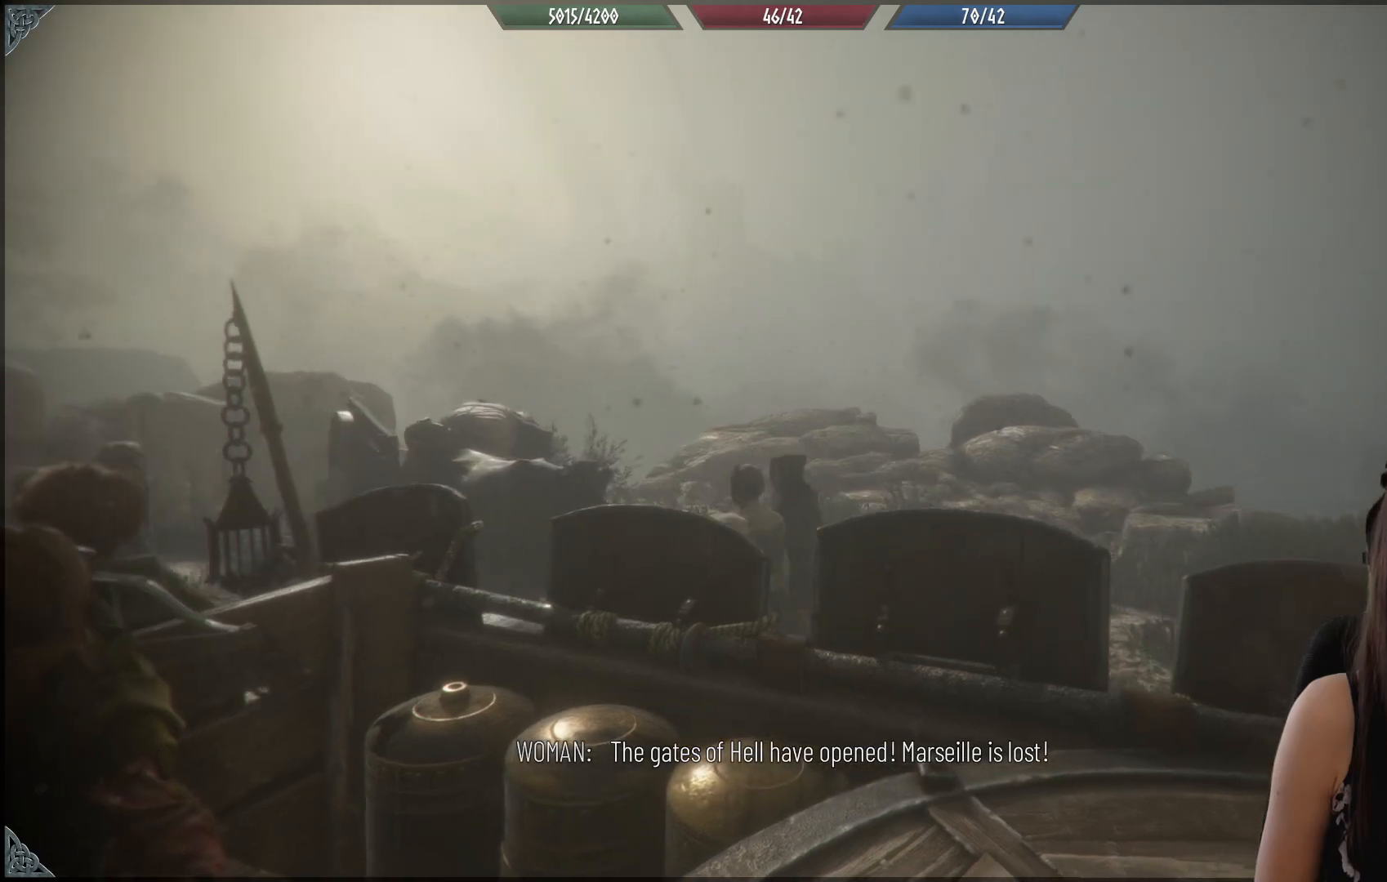
Gameplay with a controller (Xbox layout); each line is a JSON object with the inputs held at the frame after it. "events" lists button and stick changes between this image and that frame as [ms after this image, input, new state], when the widget could be followed in between.
{"buttons": [], "left_stick": "center", "right_stick": "center", "events": []}
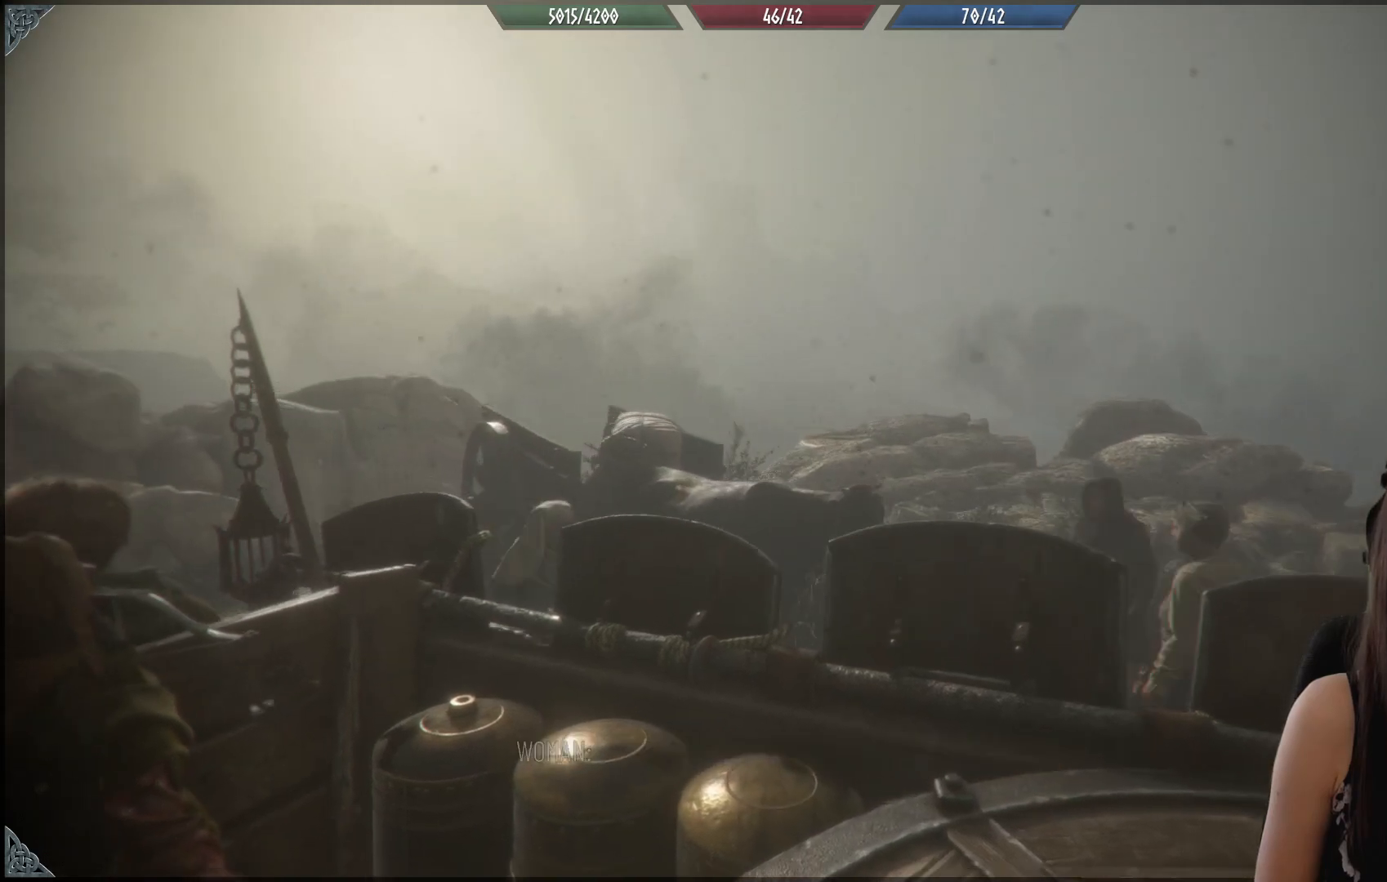
{"buttons": [], "left_stick": "center", "right_stick": "down-left", "events": [[133, "right_stick", "down-left"]]}
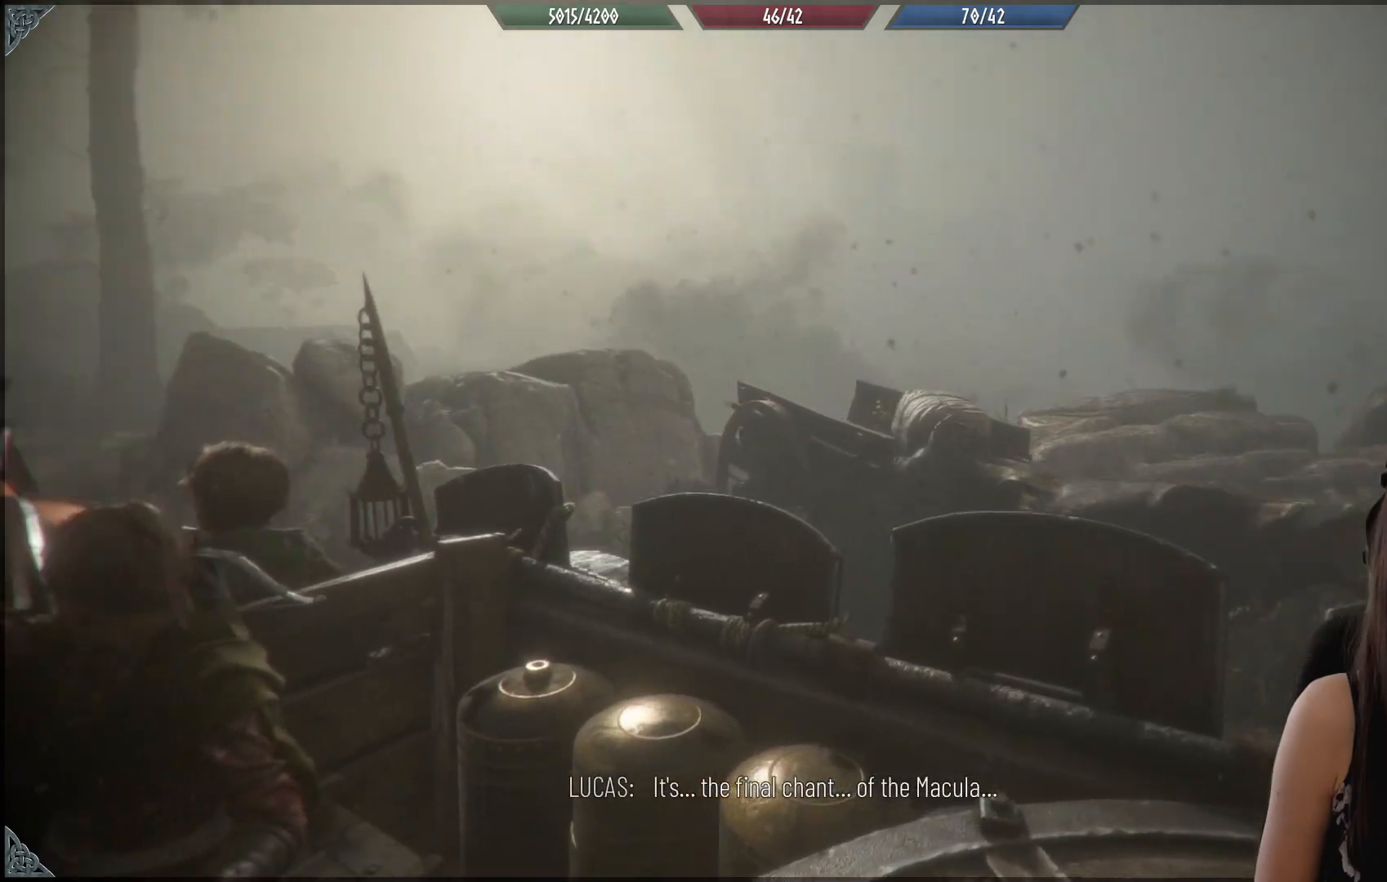
{"buttons": [], "left_stick": "center", "right_stick": "center", "events": [[217, "right_stick", "center"]]}
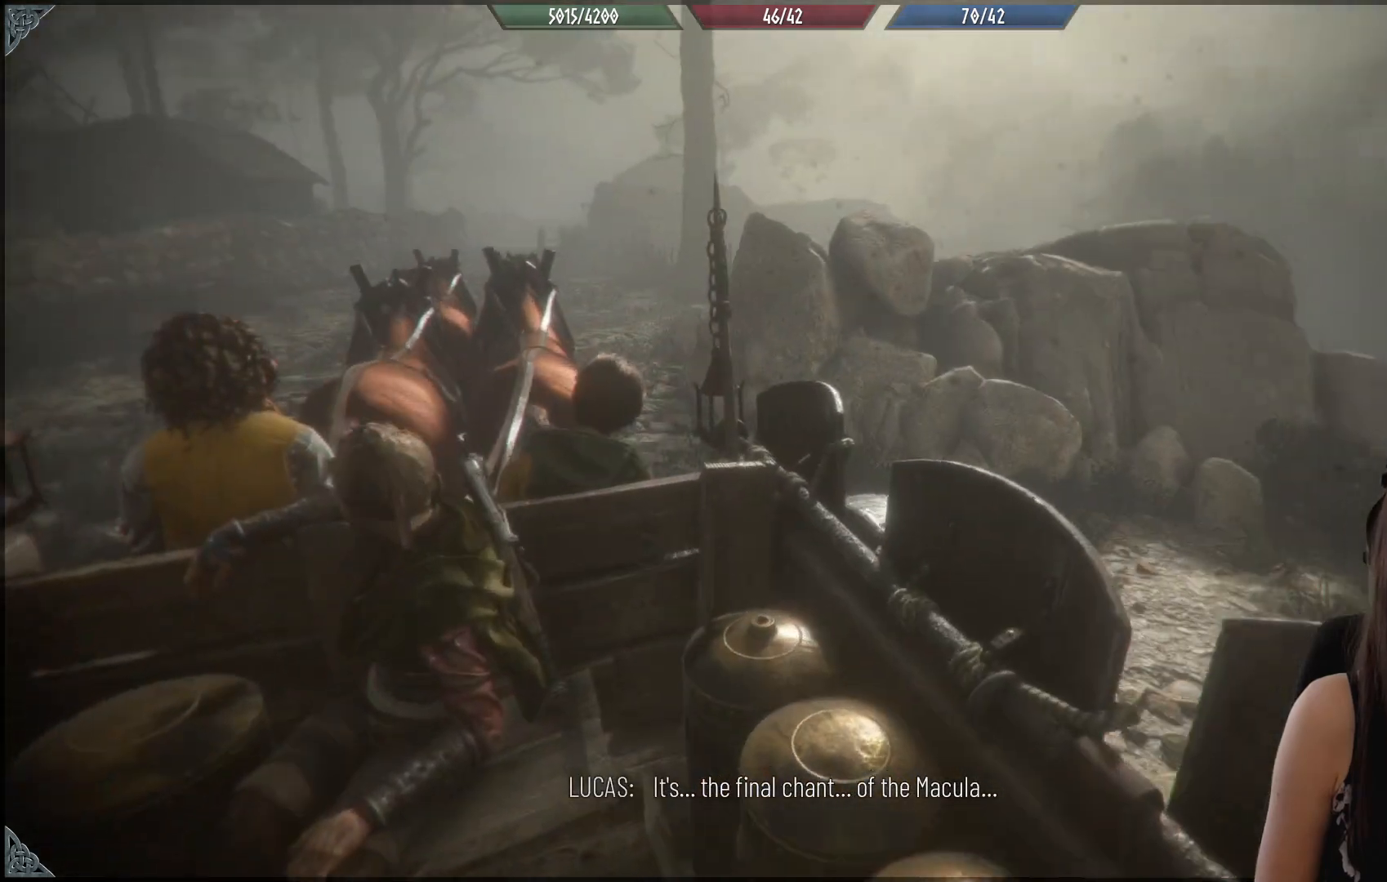
{"buttons": [], "left_stick": "center", "right_stick": "up-left", "events": [[333, "right_stick", "up-left"]]}
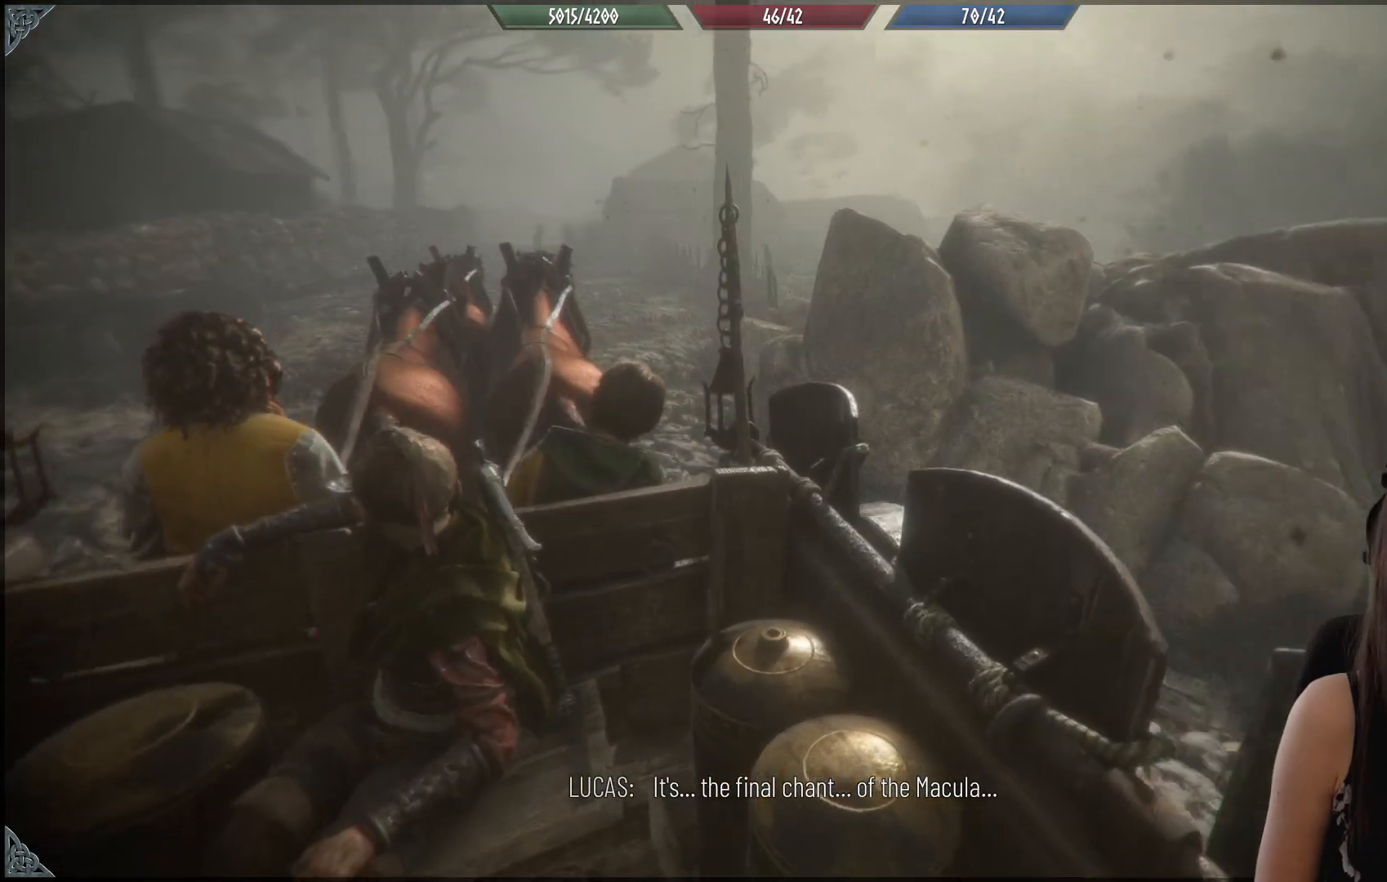
{"buttons": [], "left_stick": "center", "right_stick": "up-left", "events": []}
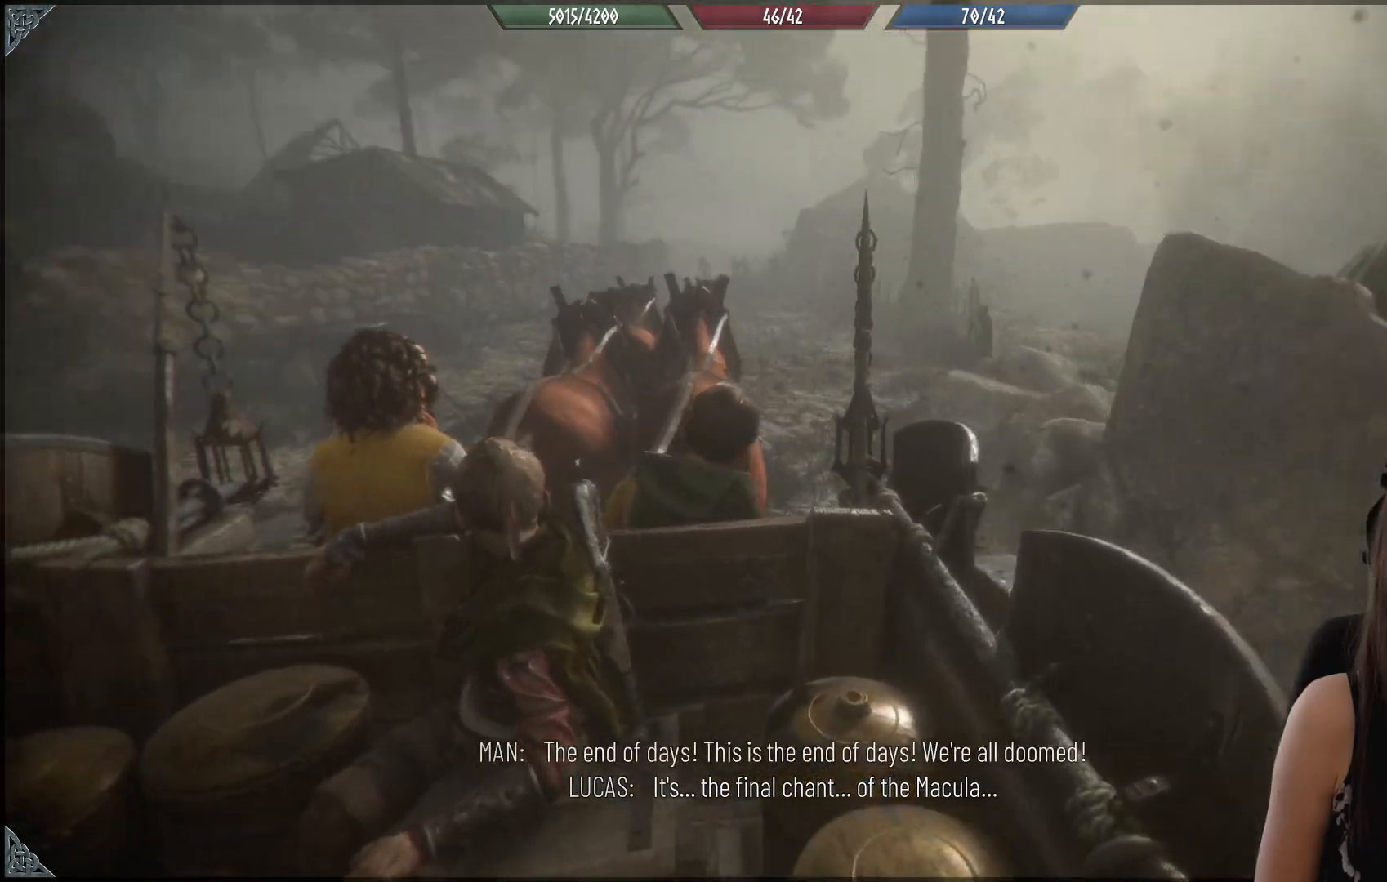
{"buttons": [], "left_stick": "center", "right_stick": "center", "events": [[67, "right_stick", "center"]]}
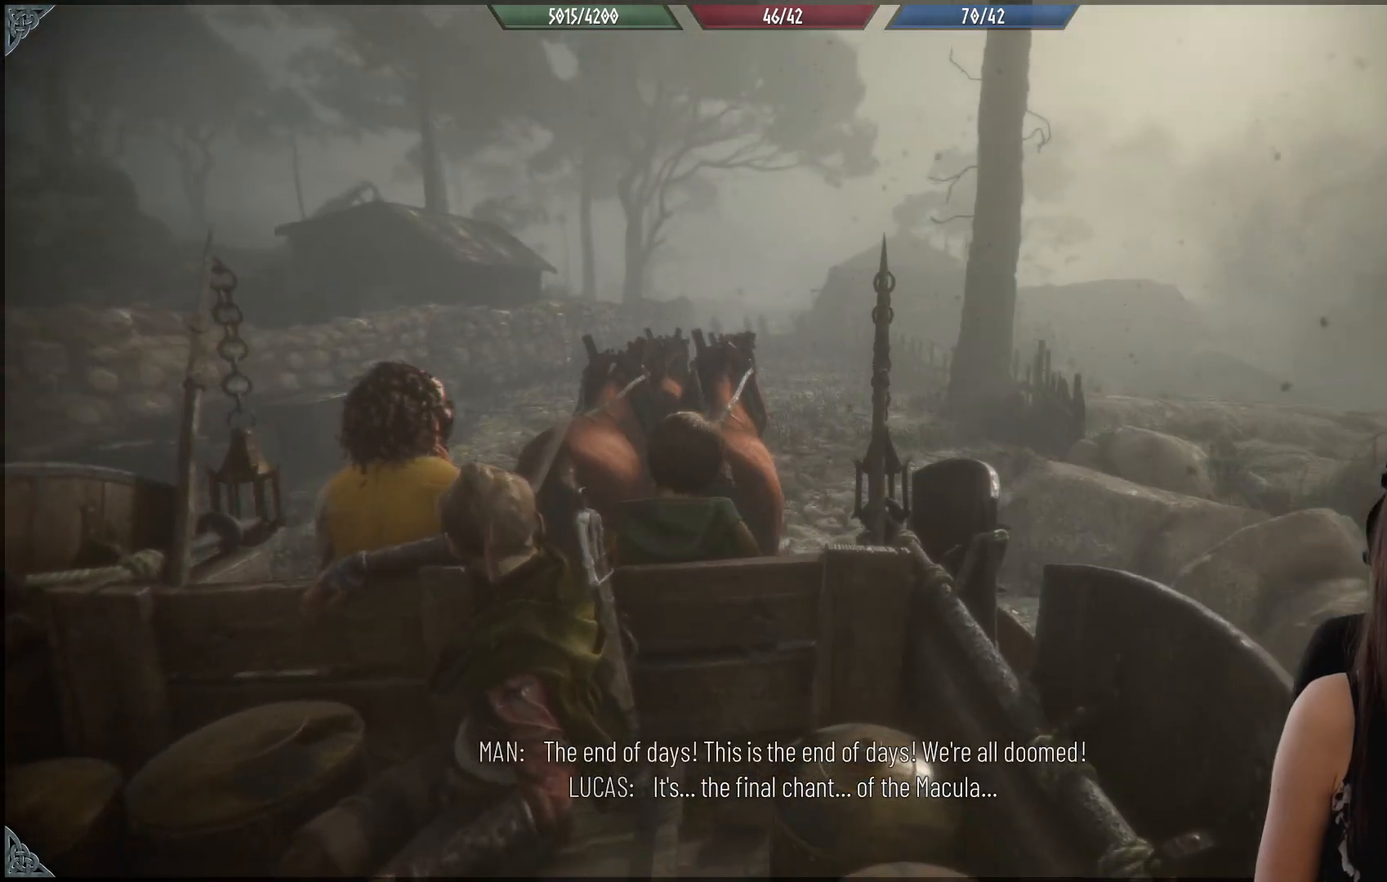
{"buttons": [], "left_stick": "center", "right_stick": "center", "events": []}
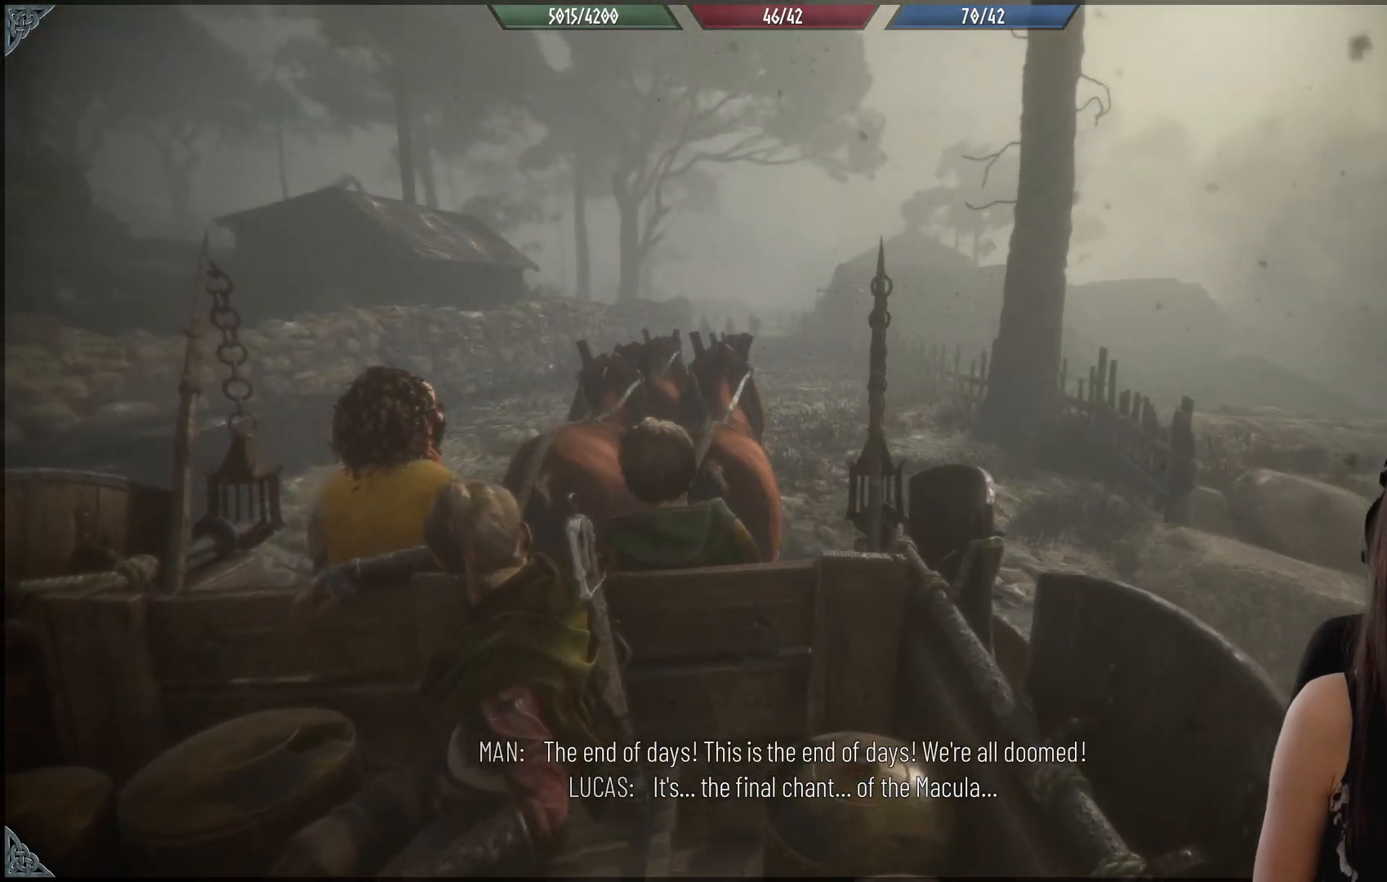
{"buttons": [], "left_stick": "center", "right_stick": "center", "events": []}
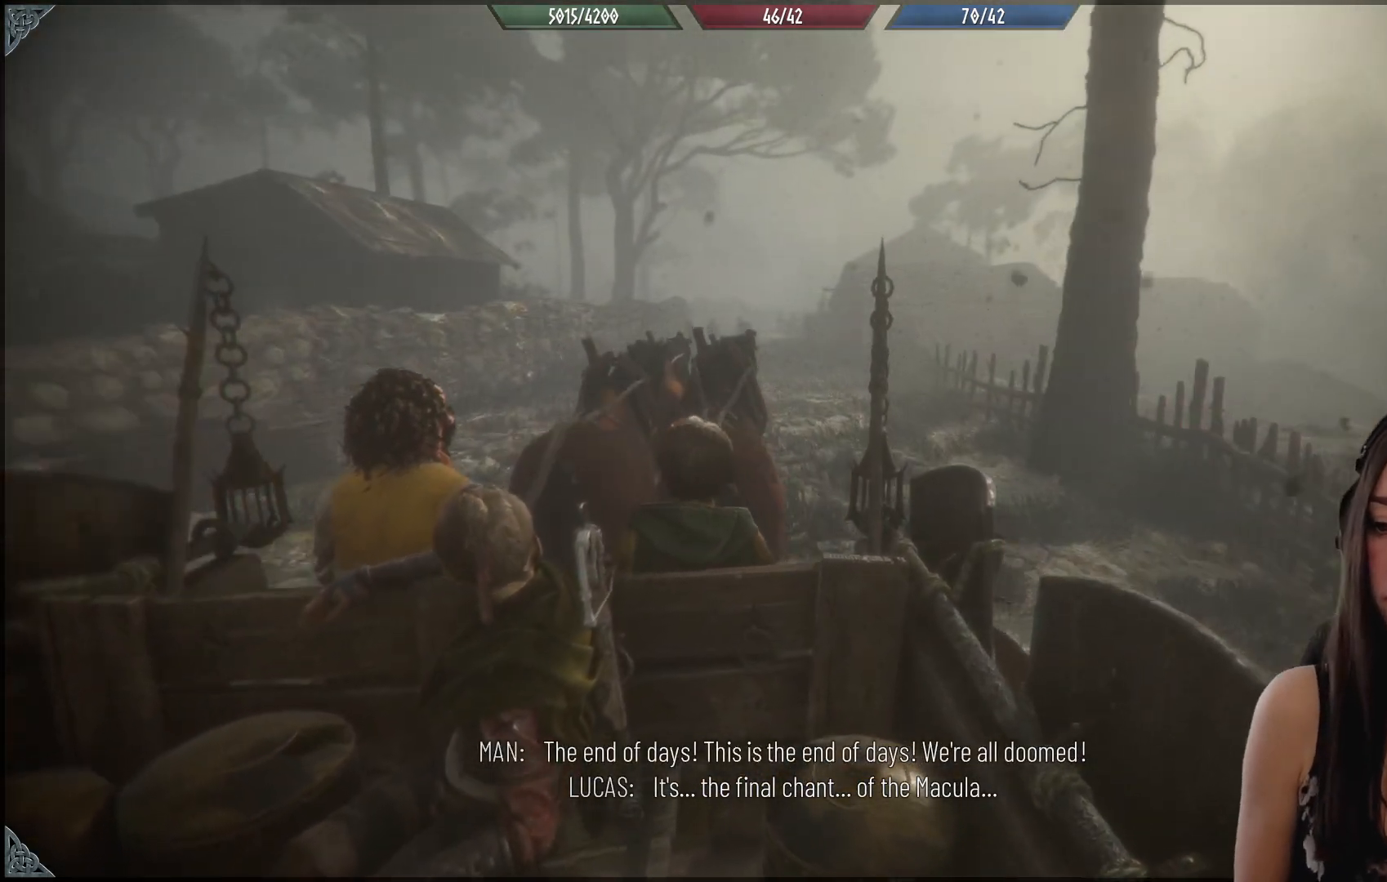
{"buttons": [], "left_stick": "center", "right_stick": "center", "events": []}
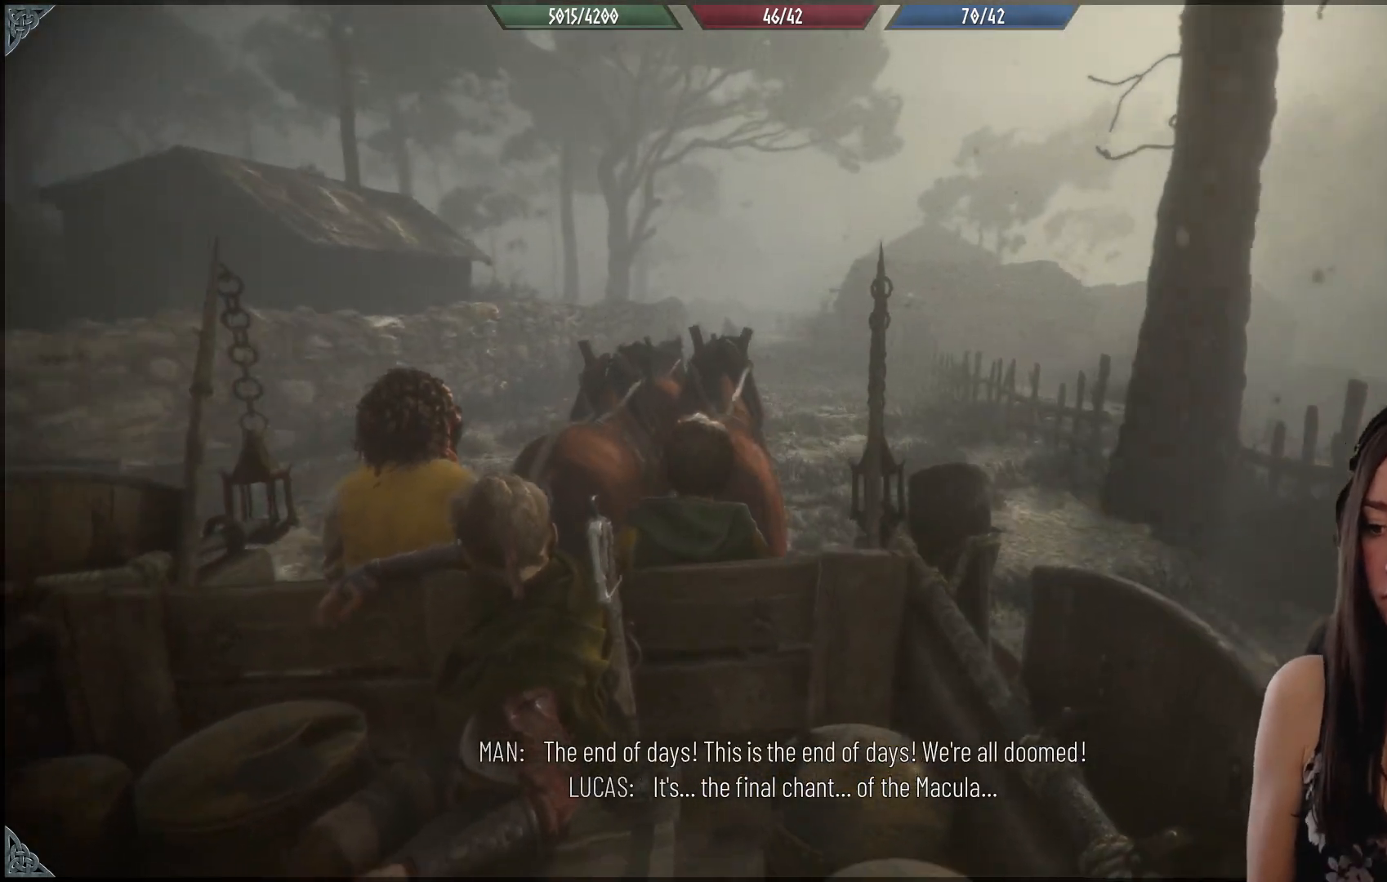
{"buttons": [], "left_stick": "up-left", "right_stick": "center", "events": [[500, "left_stick", "up-left"]]}
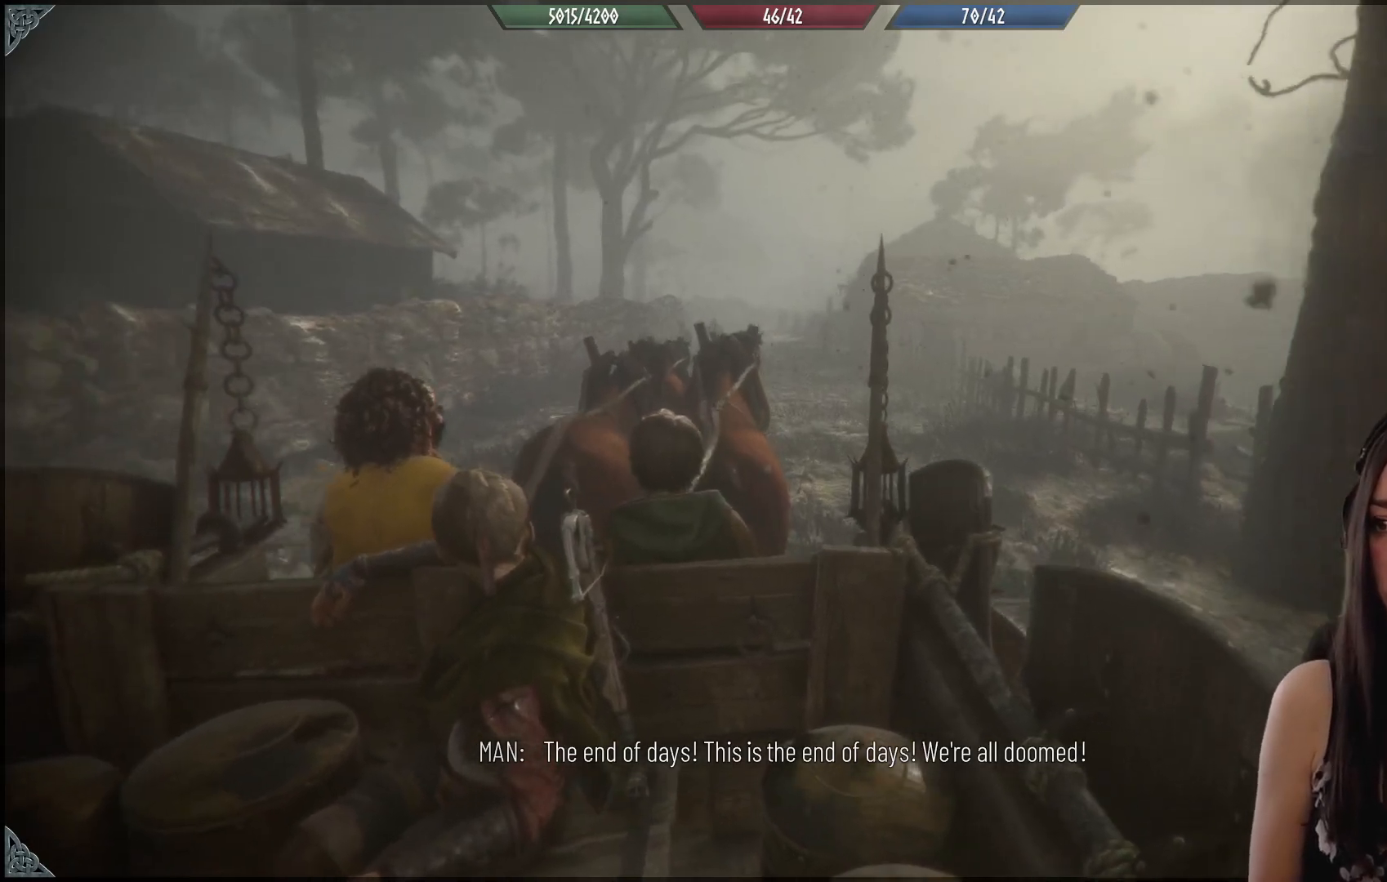
{"buttons": [], "left_stick": "center", "right_stick": "center", "events": [[300, "left_stick", "center"]]}
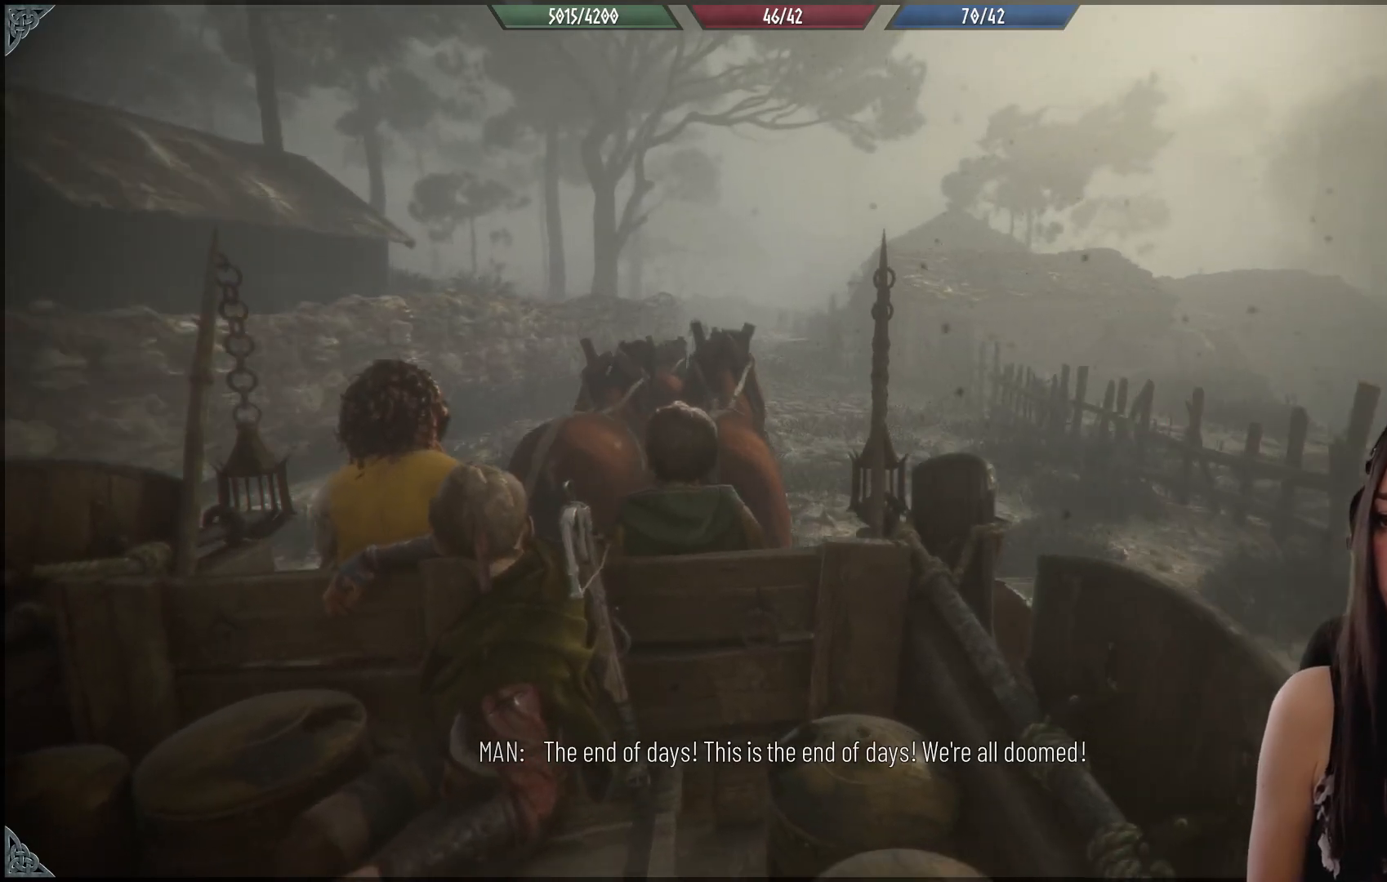
{"buttons": [], "left_stick": "center", "right_stick": "center", "events": []}
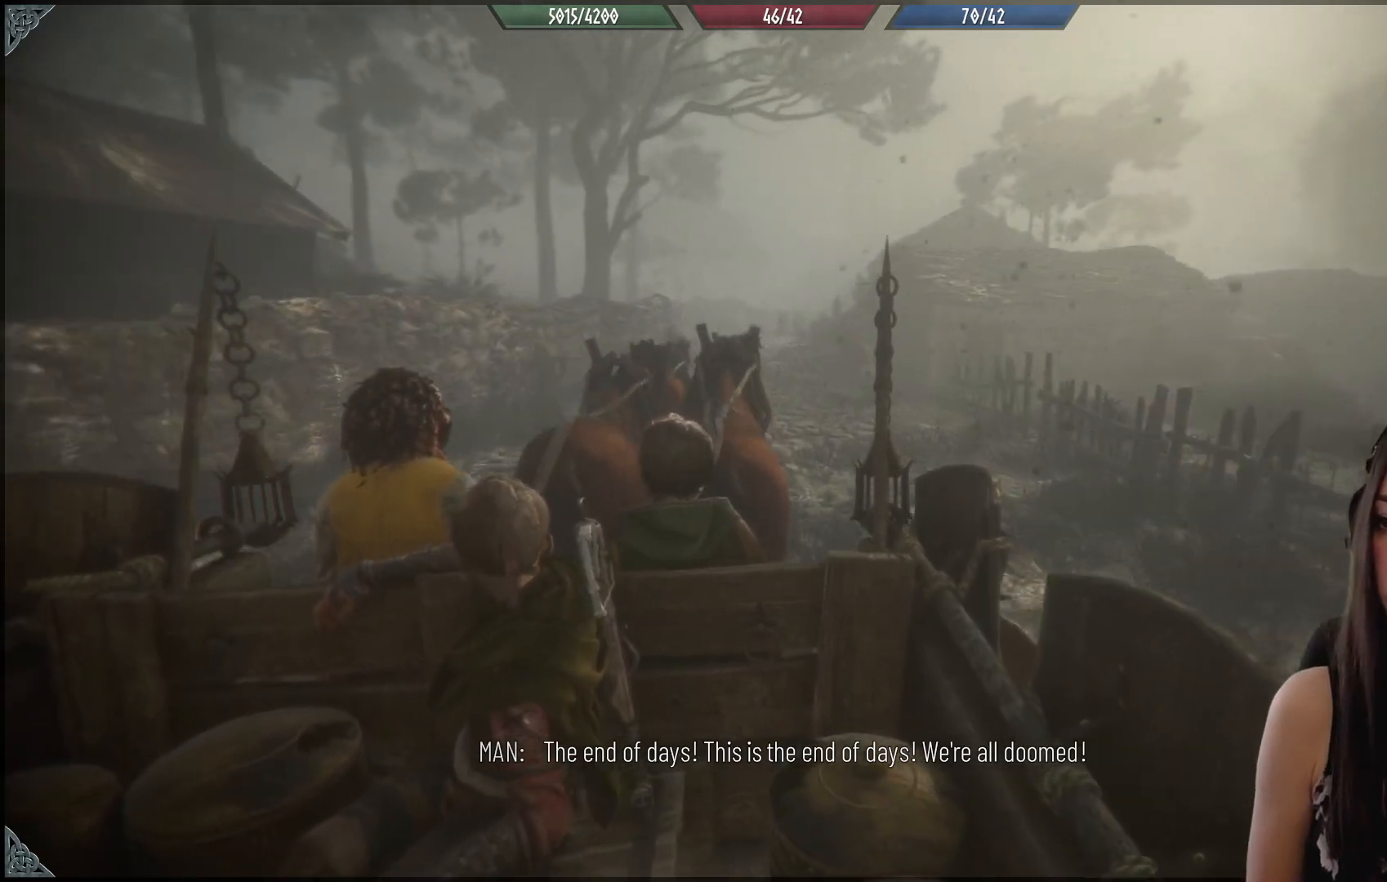
{"buttons": [], "left_stick": "center", "right_stick": "center", "events": []}
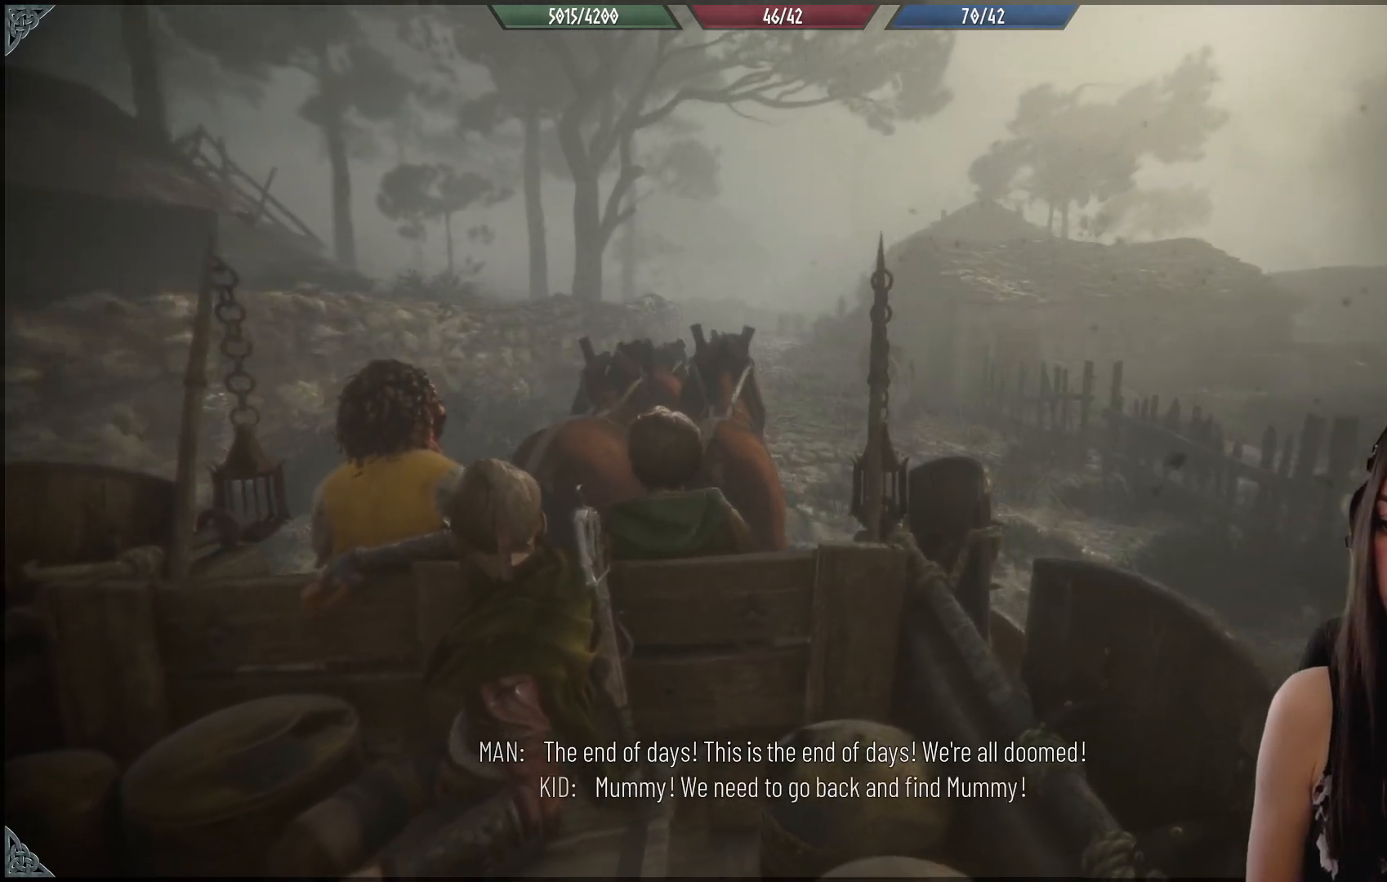
{"buttons": [], "left_stick": "center", "right_stick": "center", "events": []}
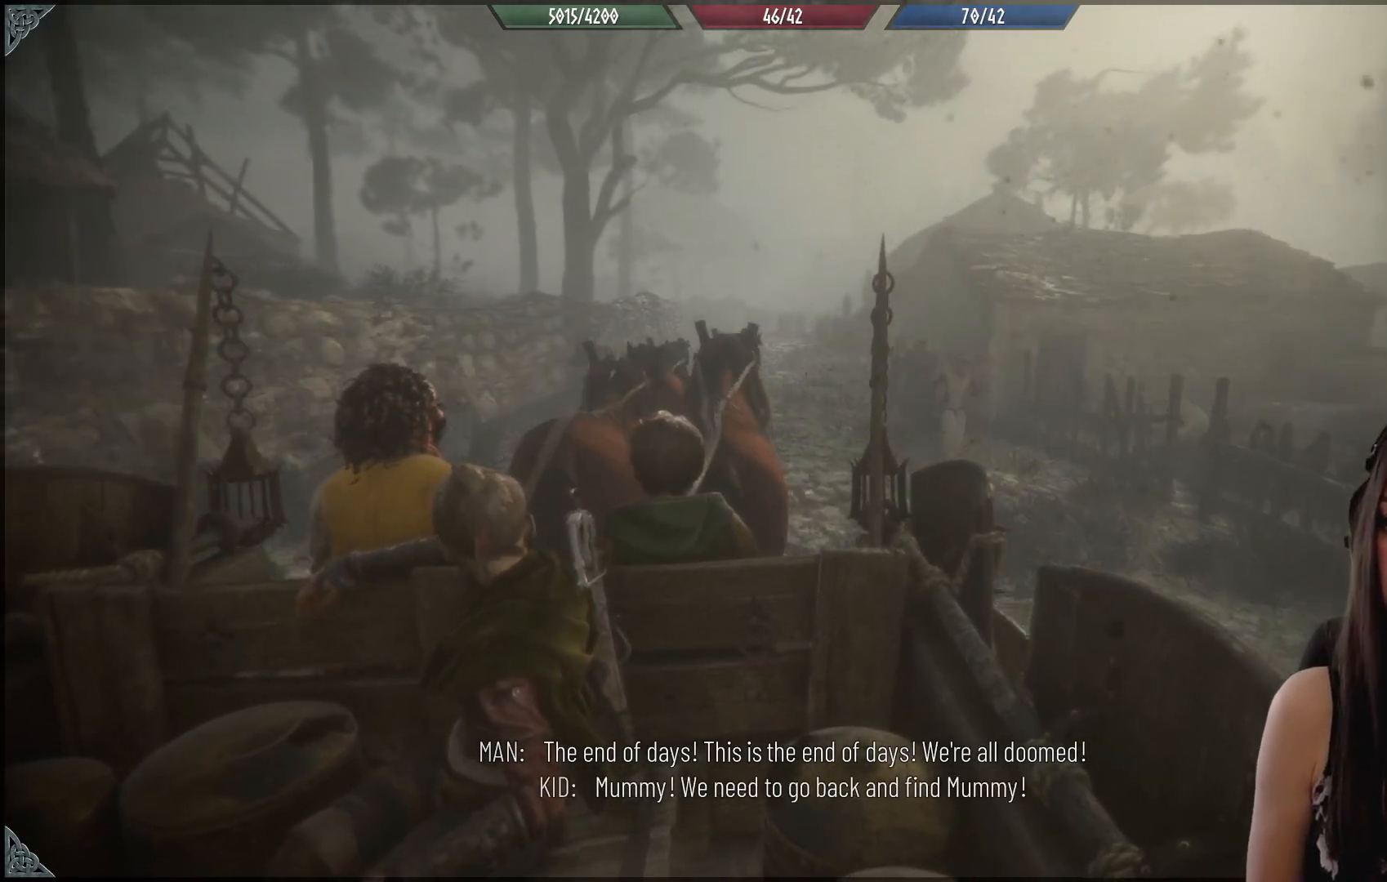
{"buttons": [], "left_stick": "center", "right_stick": "center", "events": []}
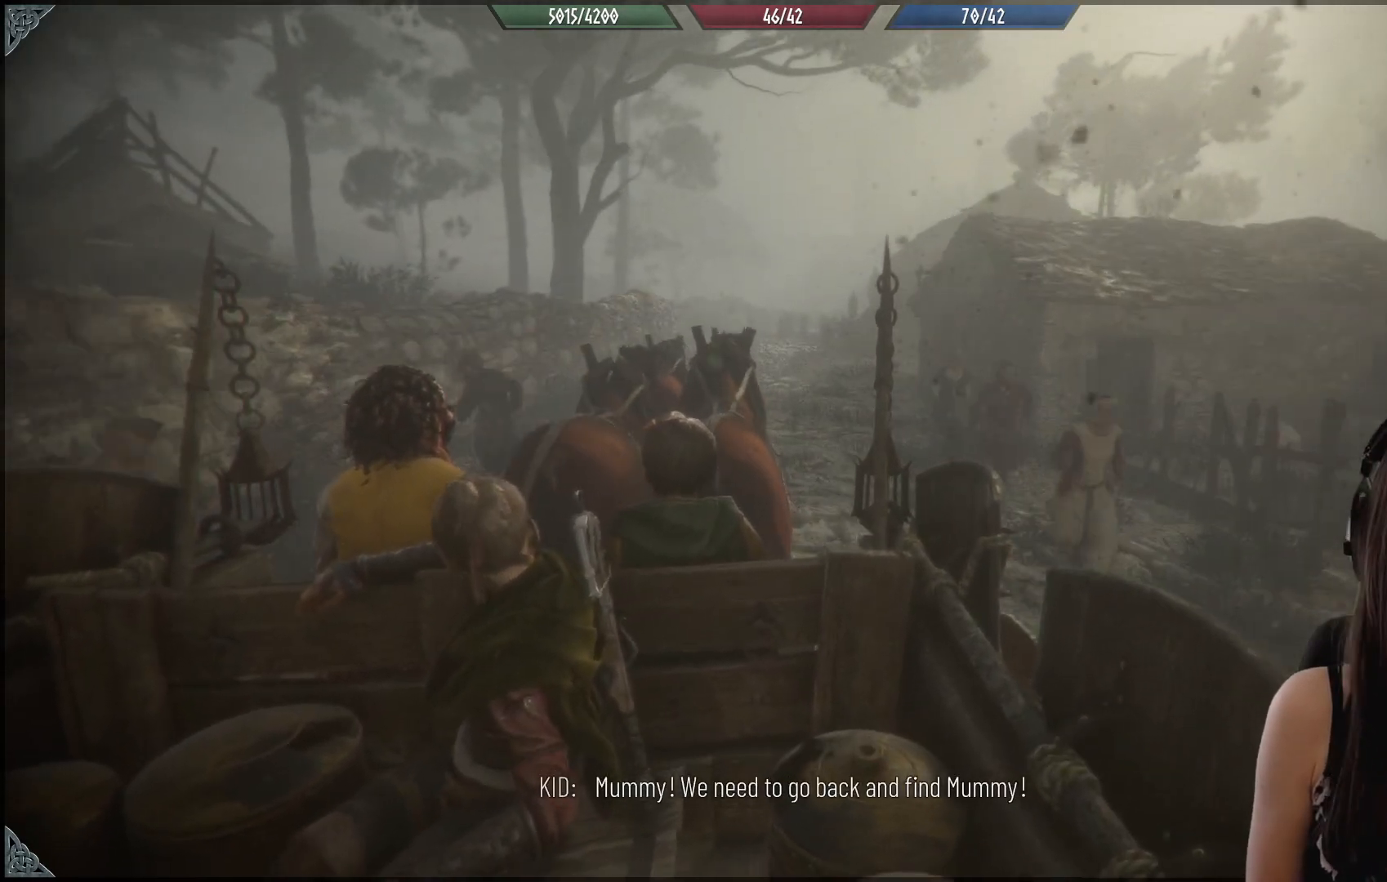
{"buttons": [], "left_stick": "center", "right_stick": "center", "events": []}
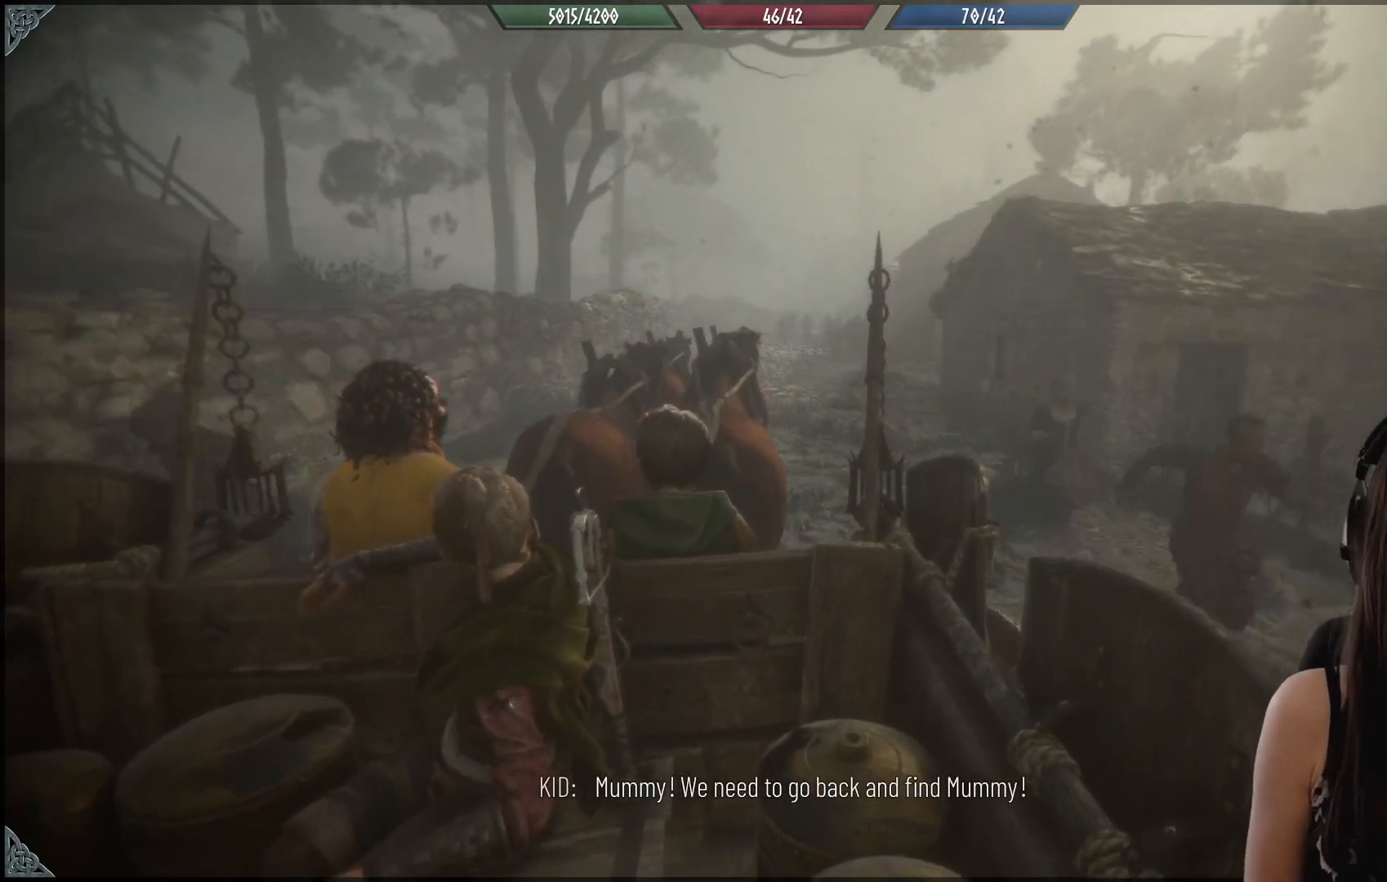
{"buttons": [], "left_stick": "center", "right_stick": "center", "events": []}
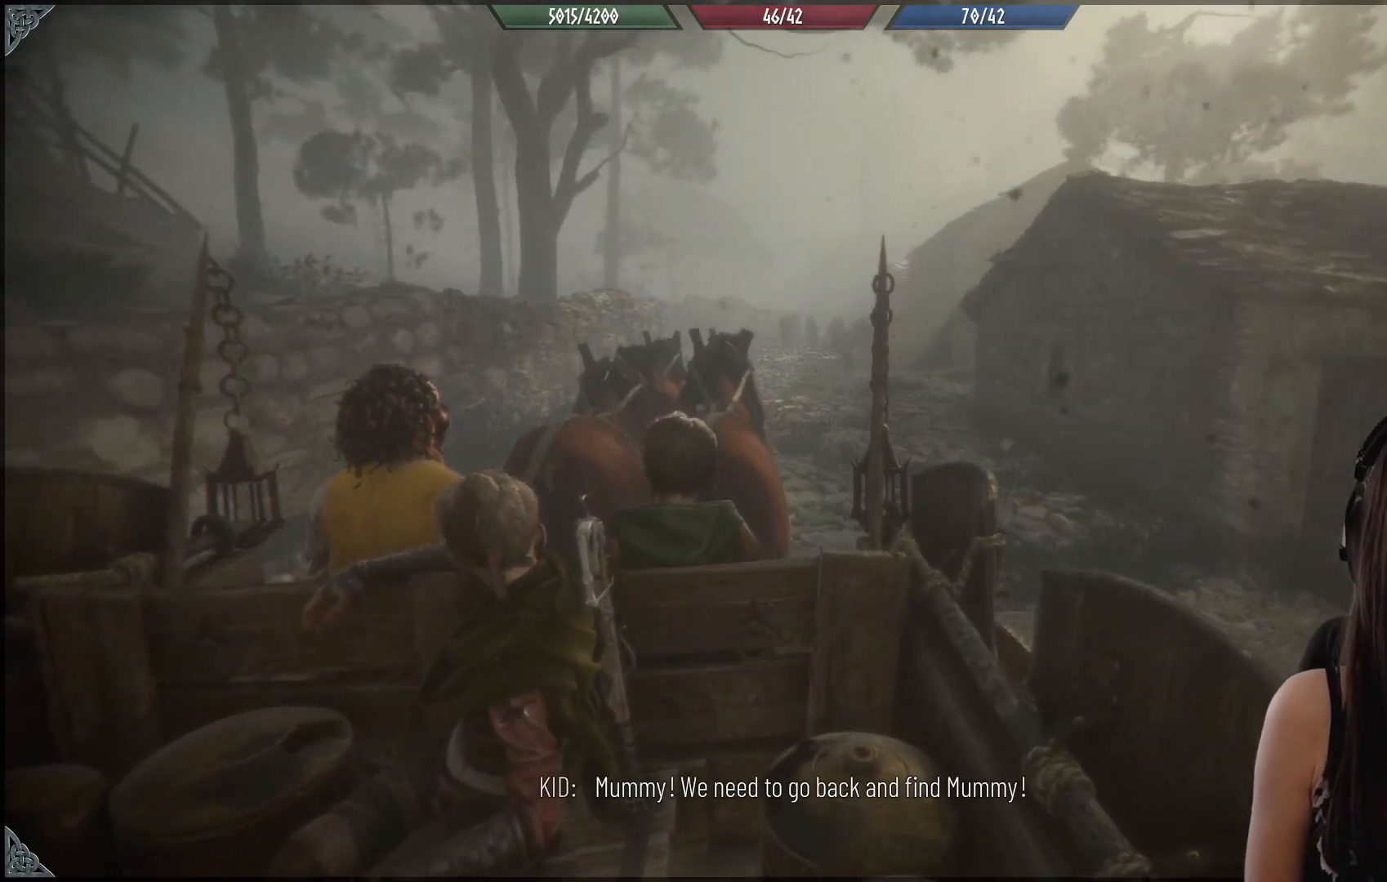
{"buttons": [], "left_stick": "center", "right_stick": "center", "events": []}
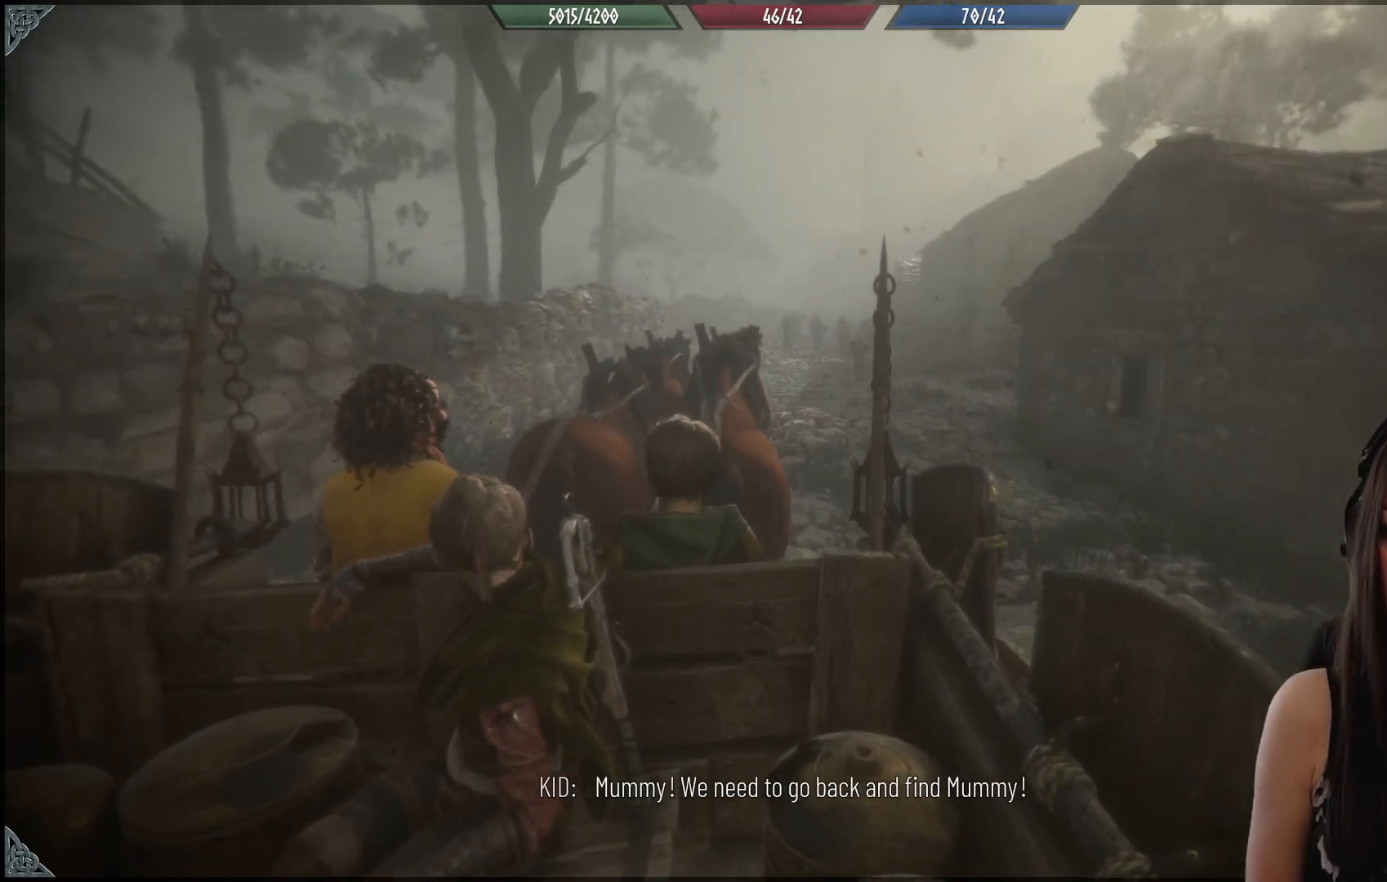
{"buttons": [], "left_stick": "up-left", "right_stick": "center", "events": [[83, "left_stick", "up-left"]]}
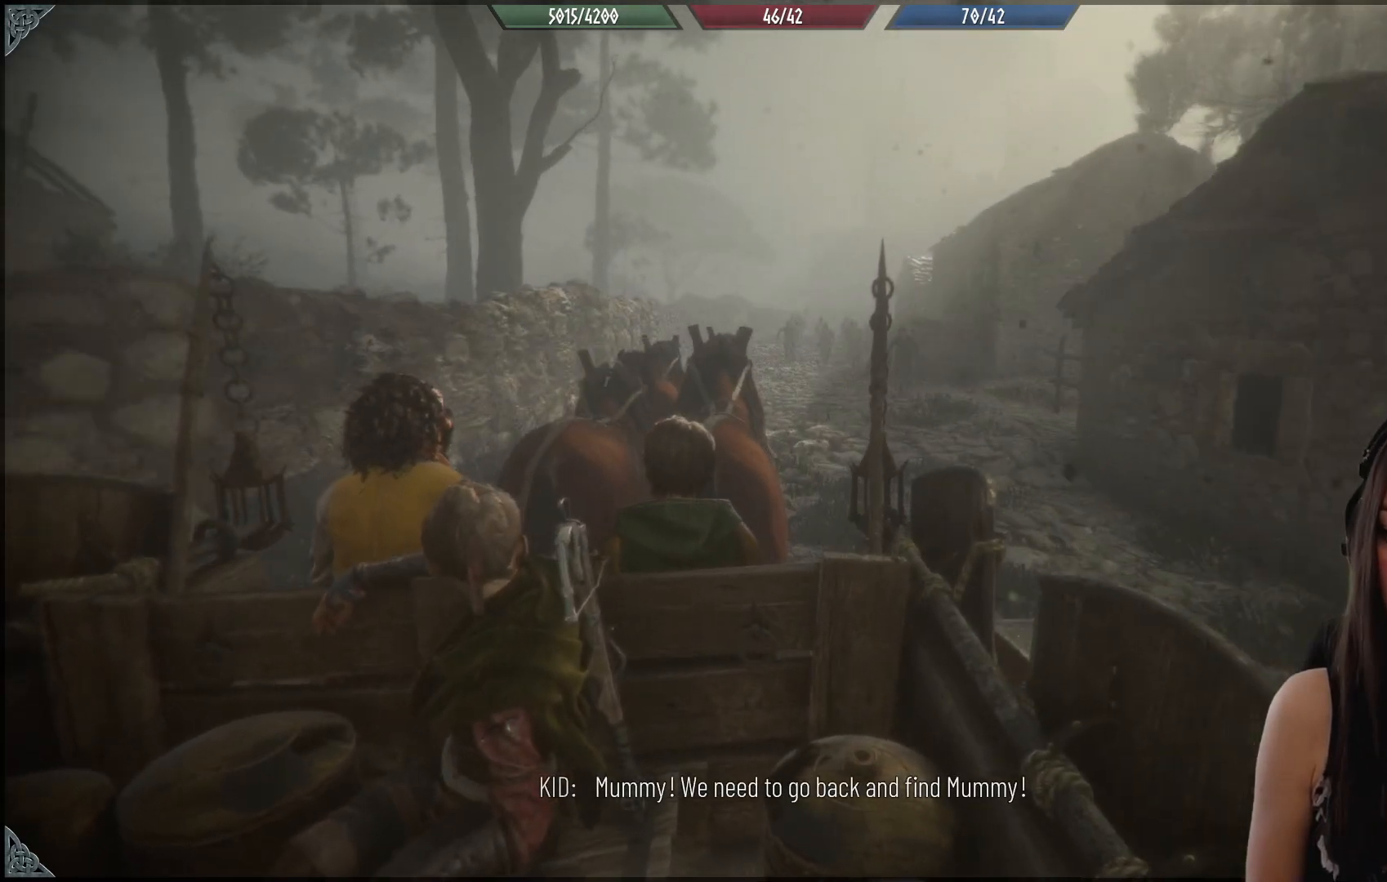
{"buttons": [], "left_stick": "up-left", "right_stick": "center", "events": []}
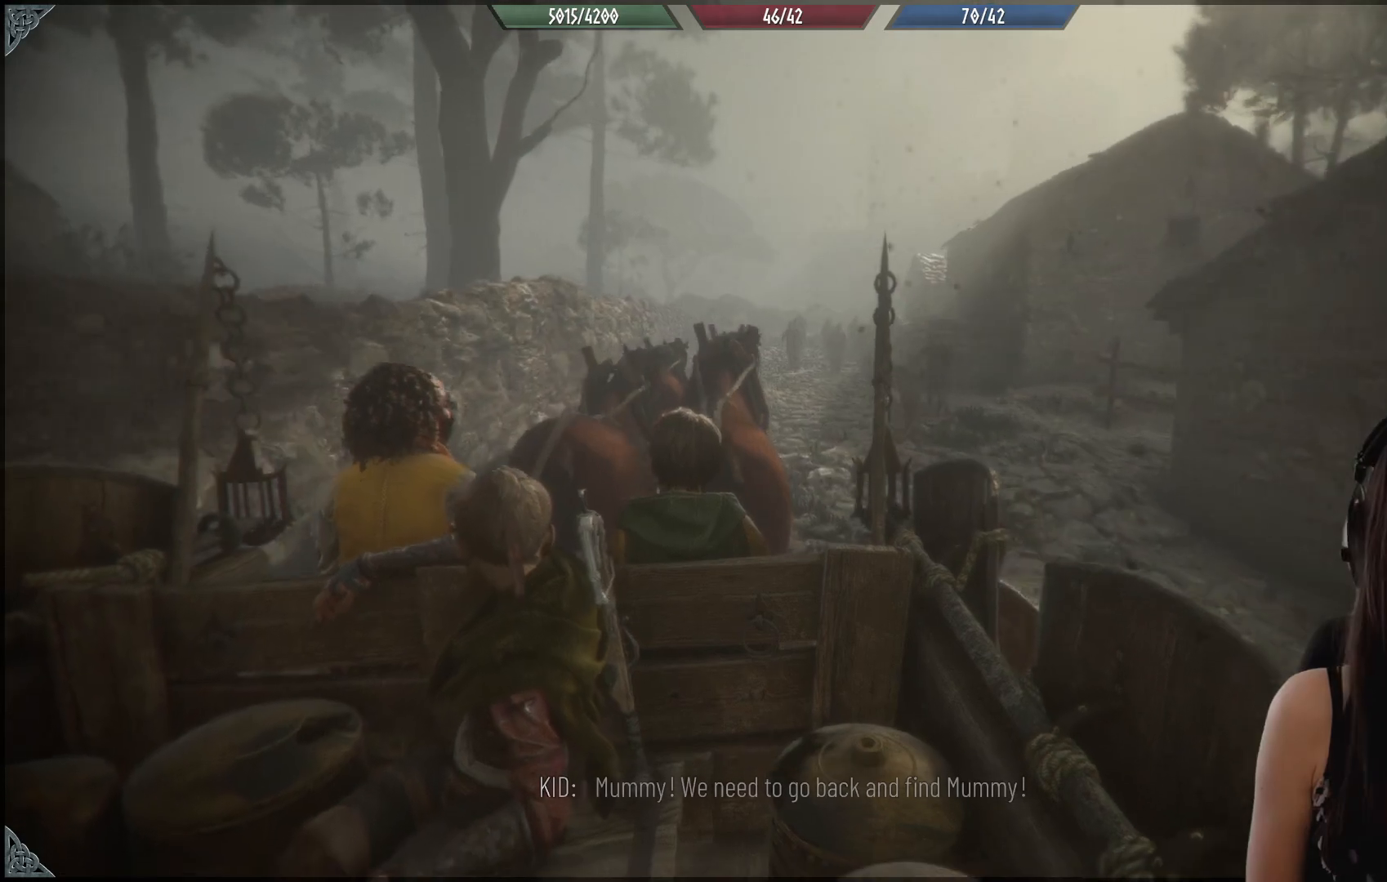
{"buttons": [], "left_stick": "up-left", "right_stick": "center", "events": []}
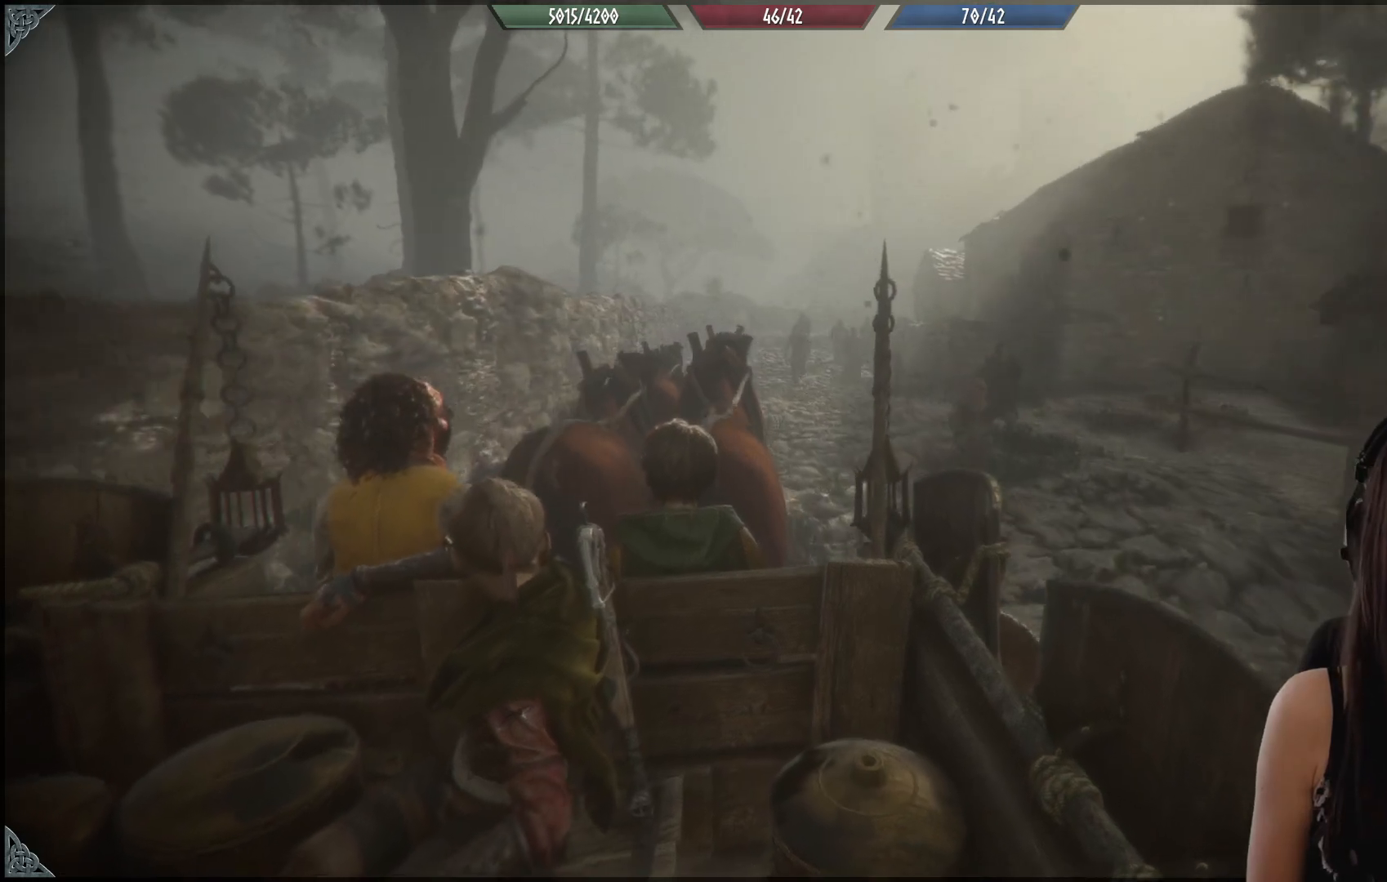
{"buttons": [], "left_stick": "up-left", "right_stick": "center", "events": []}
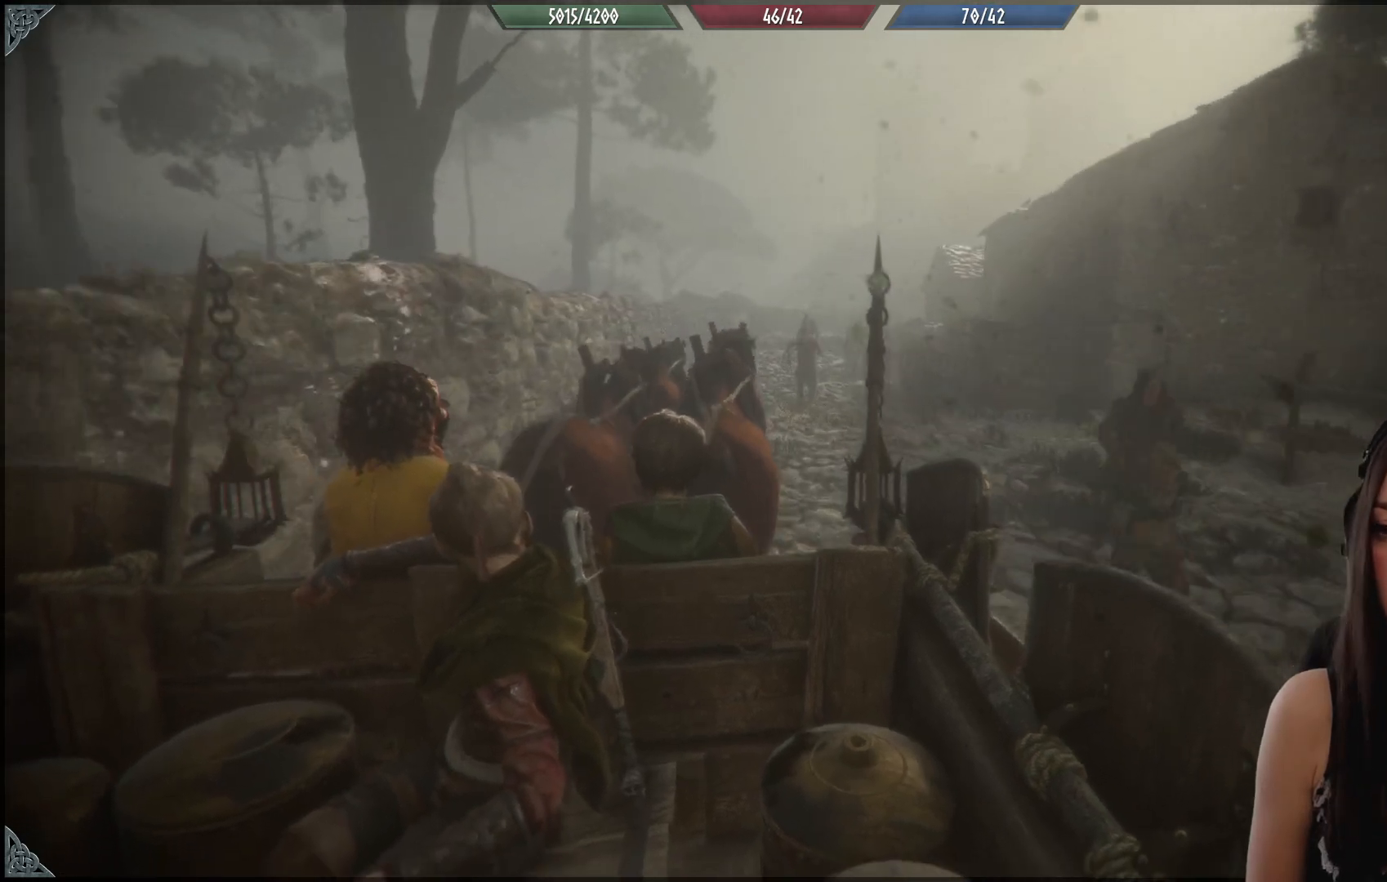
{"buttons": [], "left_stick": "up-left", "right_stick": "center", "events": []}
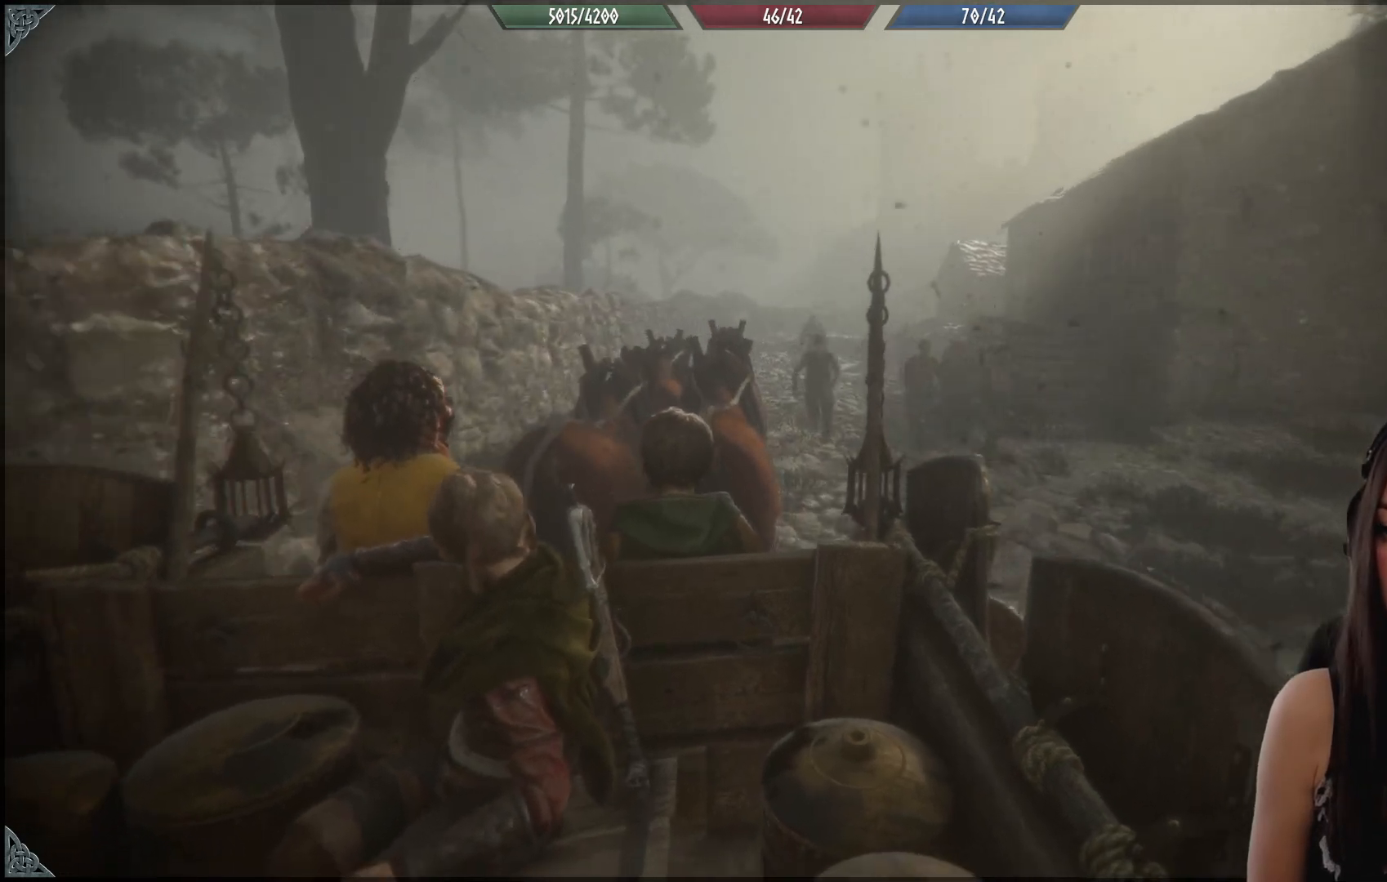
{"buttons": [], "left_stick": "up-left", "right_stick": "center", "events": []}
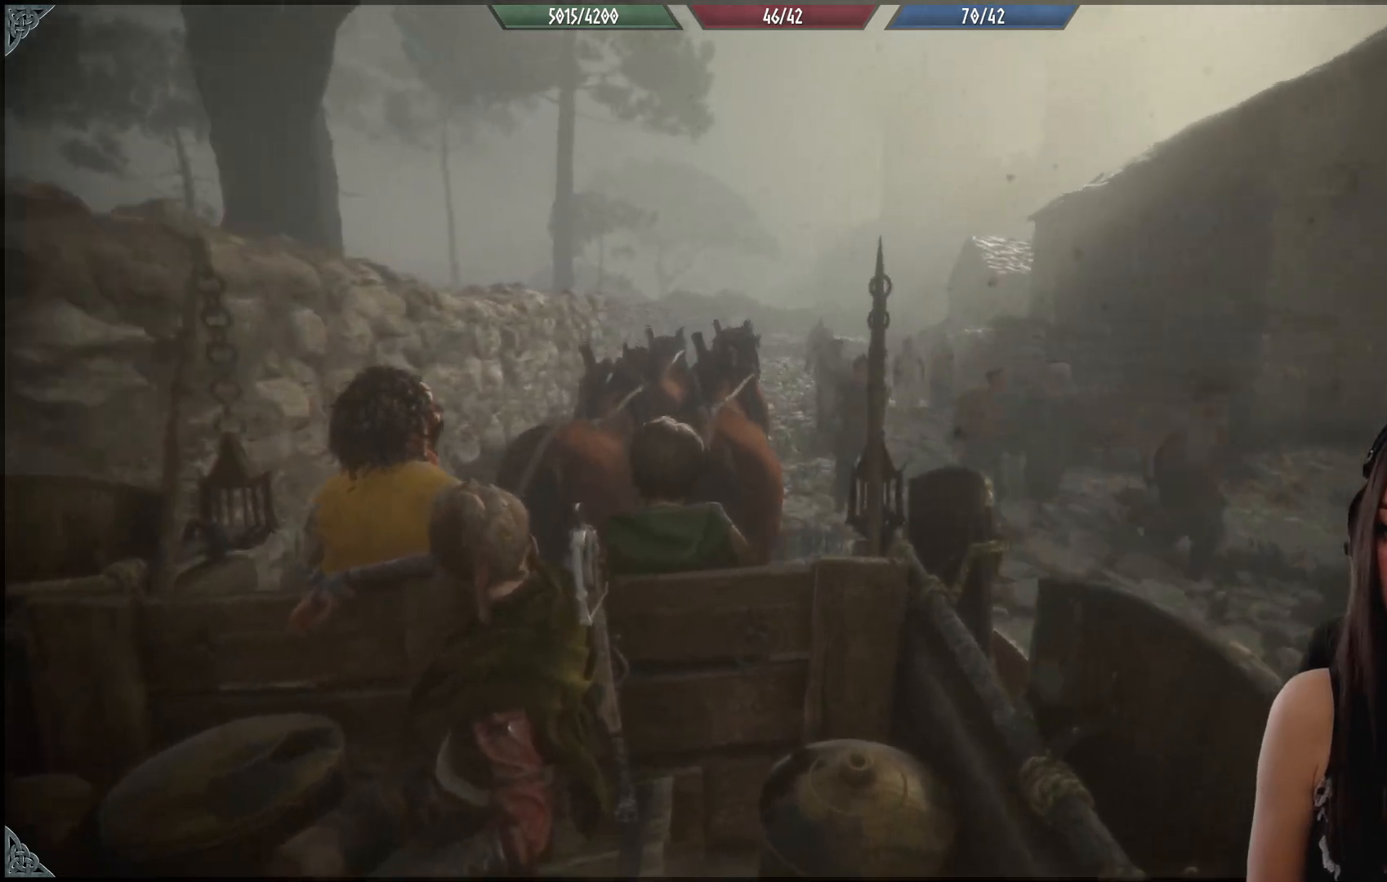
{"buttons": [], "left_stick": "up-left", "right_stick": "center", "events": []}
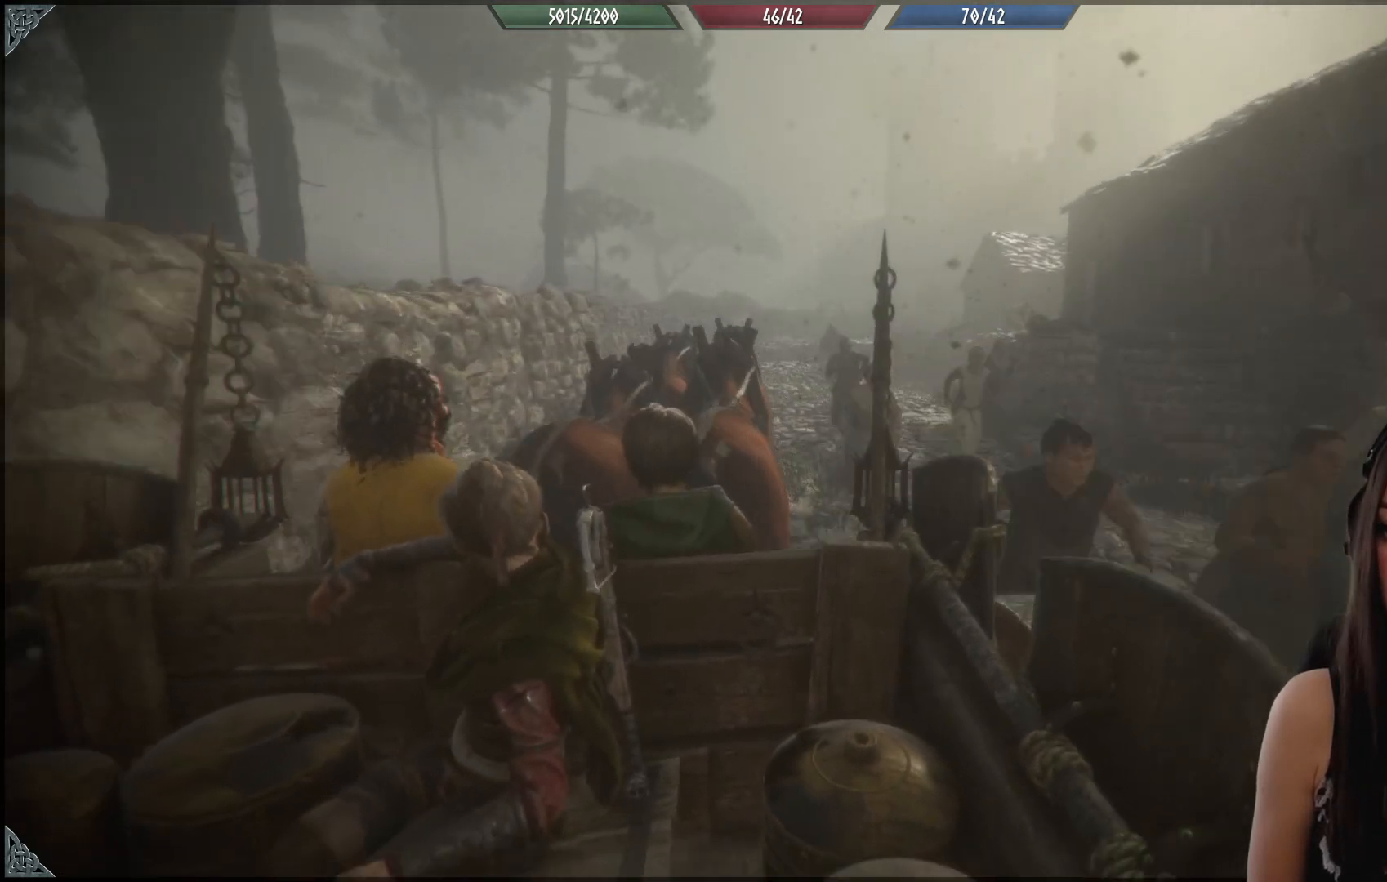
{"buttons": [], "left_stick": "up-left", "right_stick": "center", "events": []}
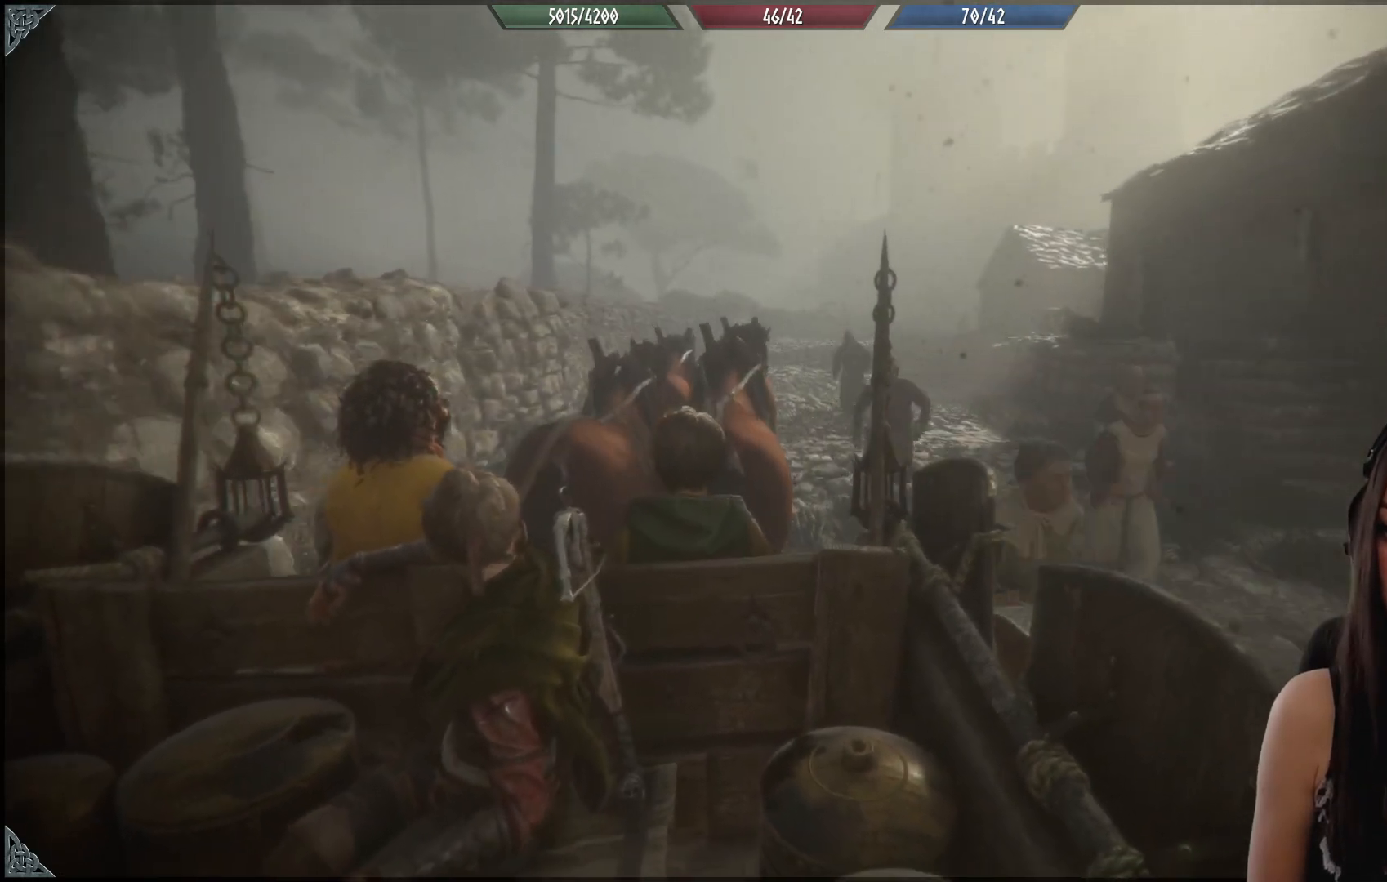
{"buttons": [], "left_stick": "up-left", "right_stick": "right", "events": [[200, "right_stick", "right"]]}
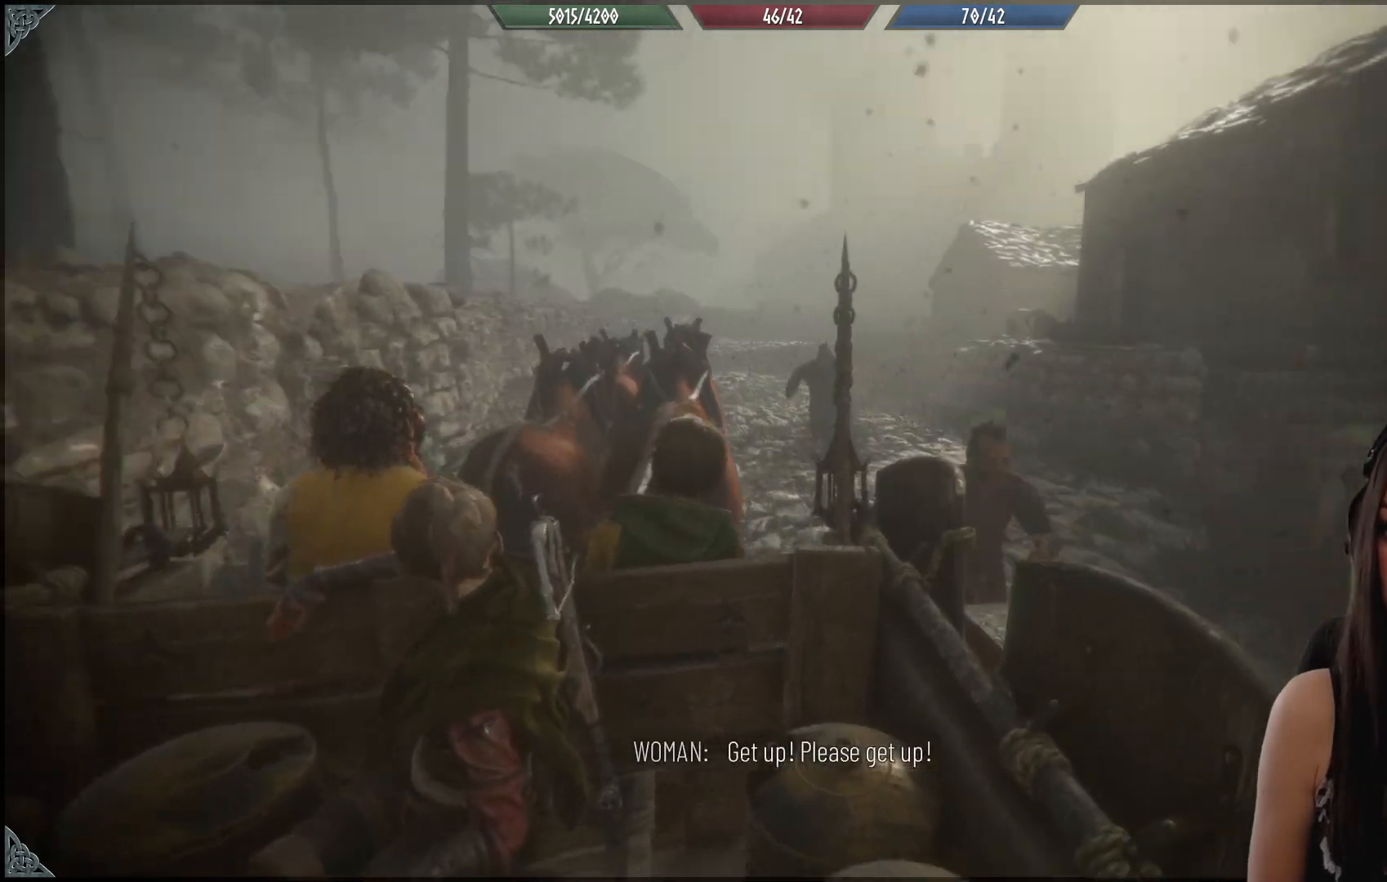
{"buttons": [], "left_stick": "up-left", "right_stick": "center", "events": [[367, "right_stick", "center"]]}
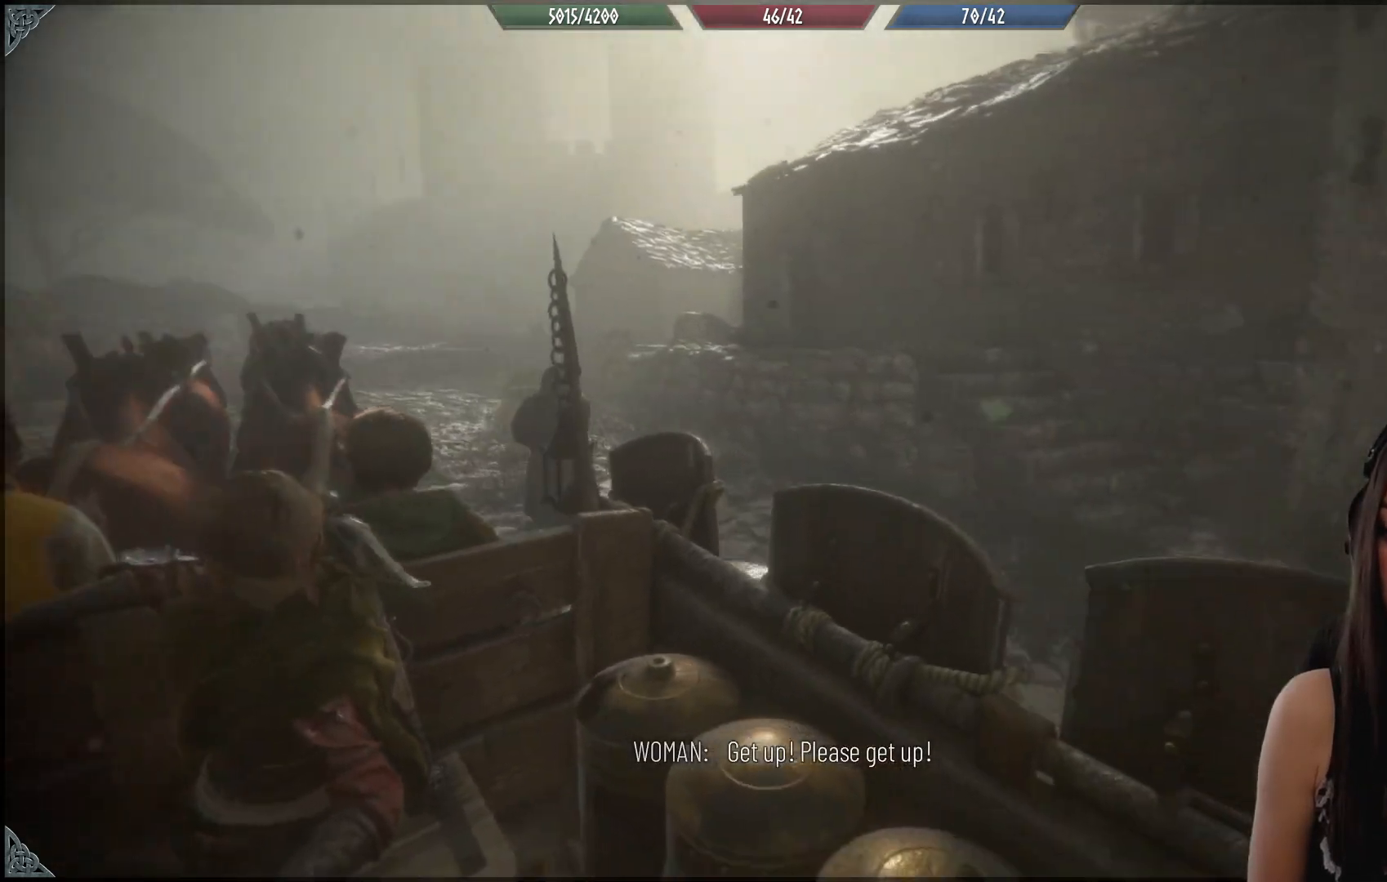
{"buttons": [], "left_stick": "up-left", "right_stick": "up", "events": [[500, "right_stick", "up"]]}
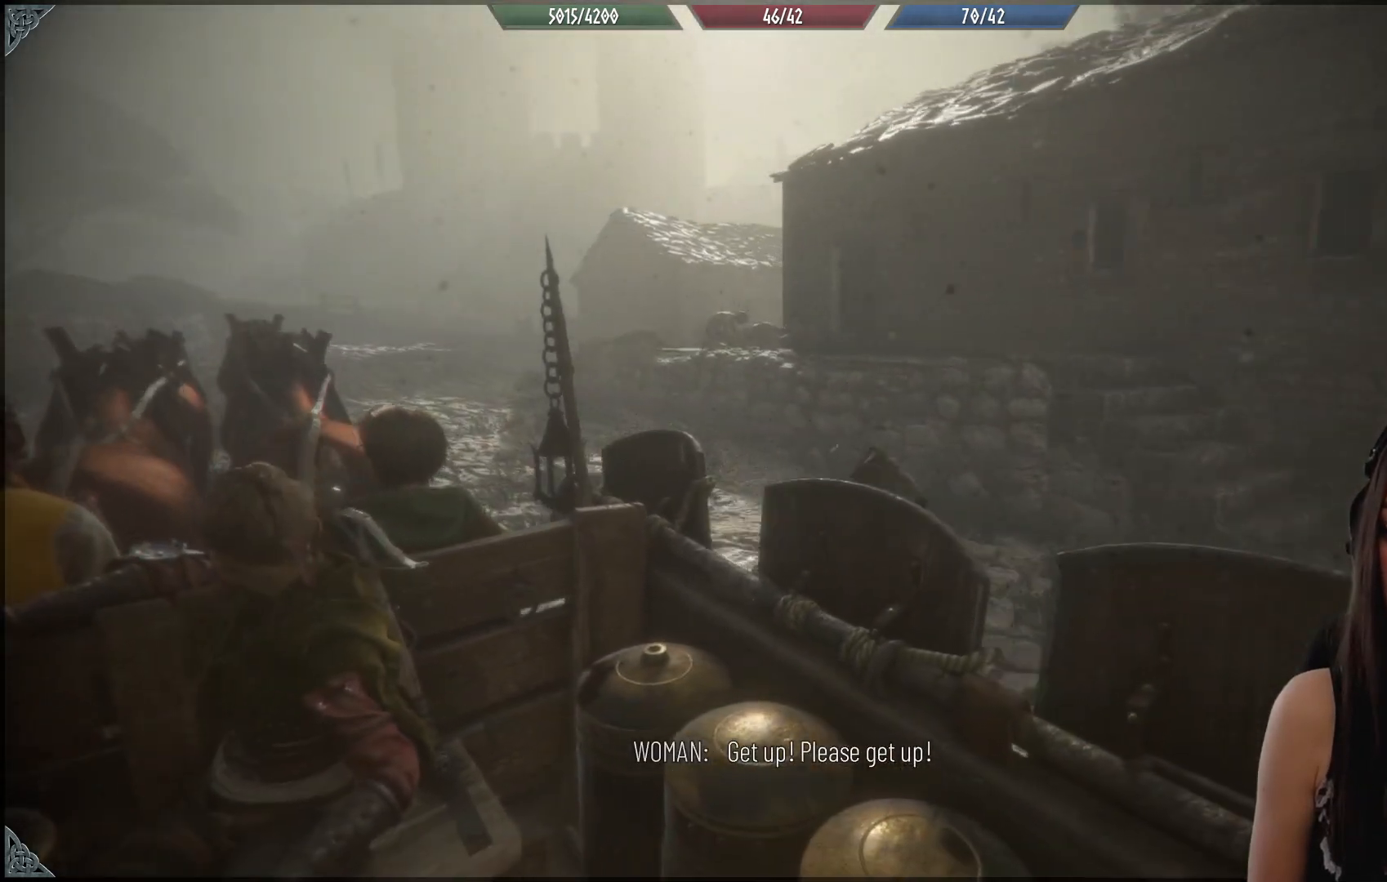
{"buttons": [], "left_stick": "center", "right_stick": "center", "events": [[17, "left_stick", "center"], [400, "right_stick", "center"]]}